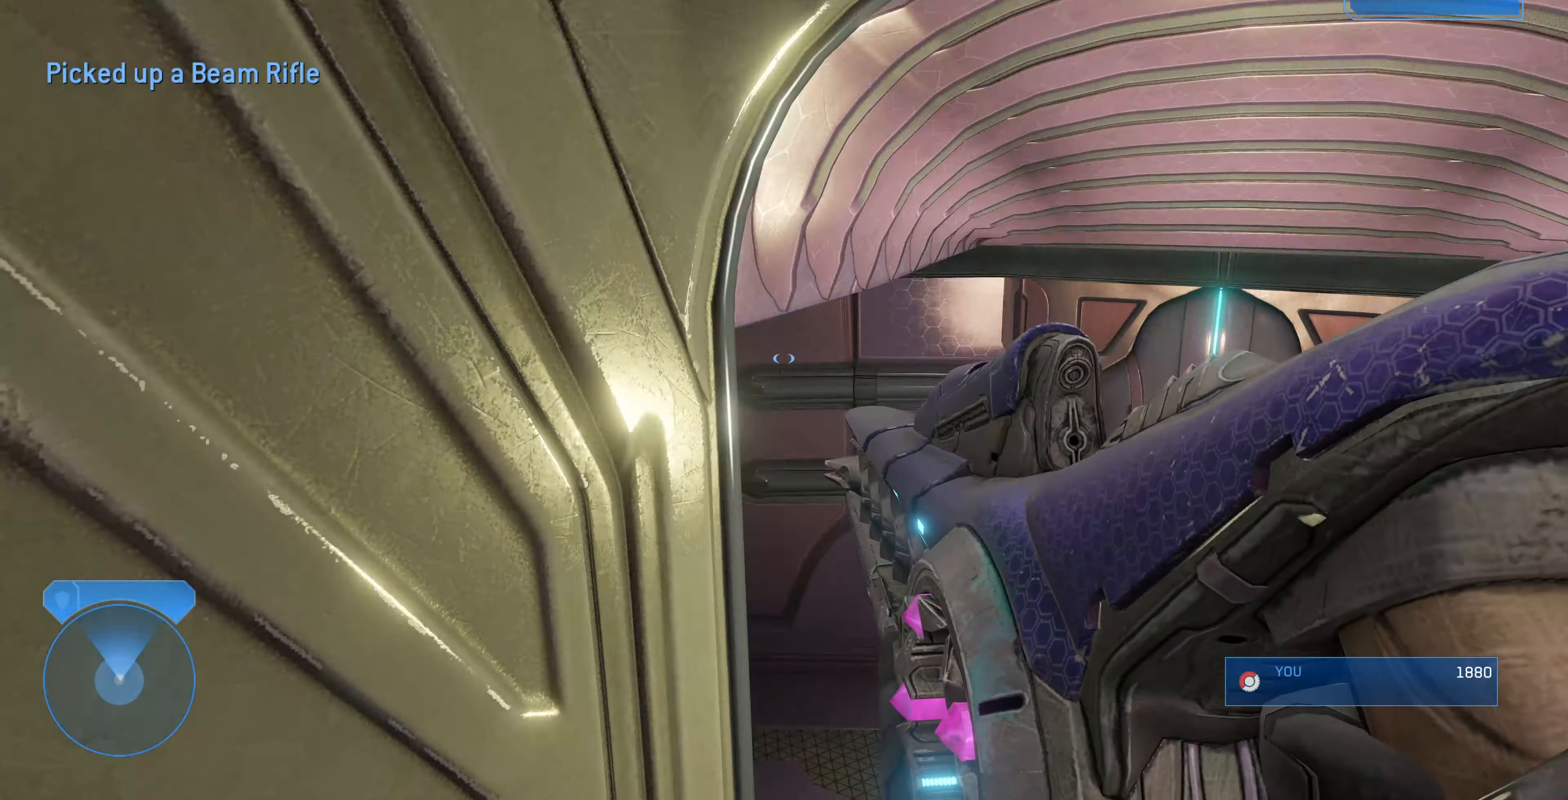
Gameplay with a controller (PlayStation layout); each line is a JSON object with the inputs held at the frame after it. "events" lists button and stick changes between this image and that frame as [ms after this image, input, new state], when the widget could be followed in between.
{"buttons": [], "left_stick": "up-right", "right_stick": "left", "events": []}
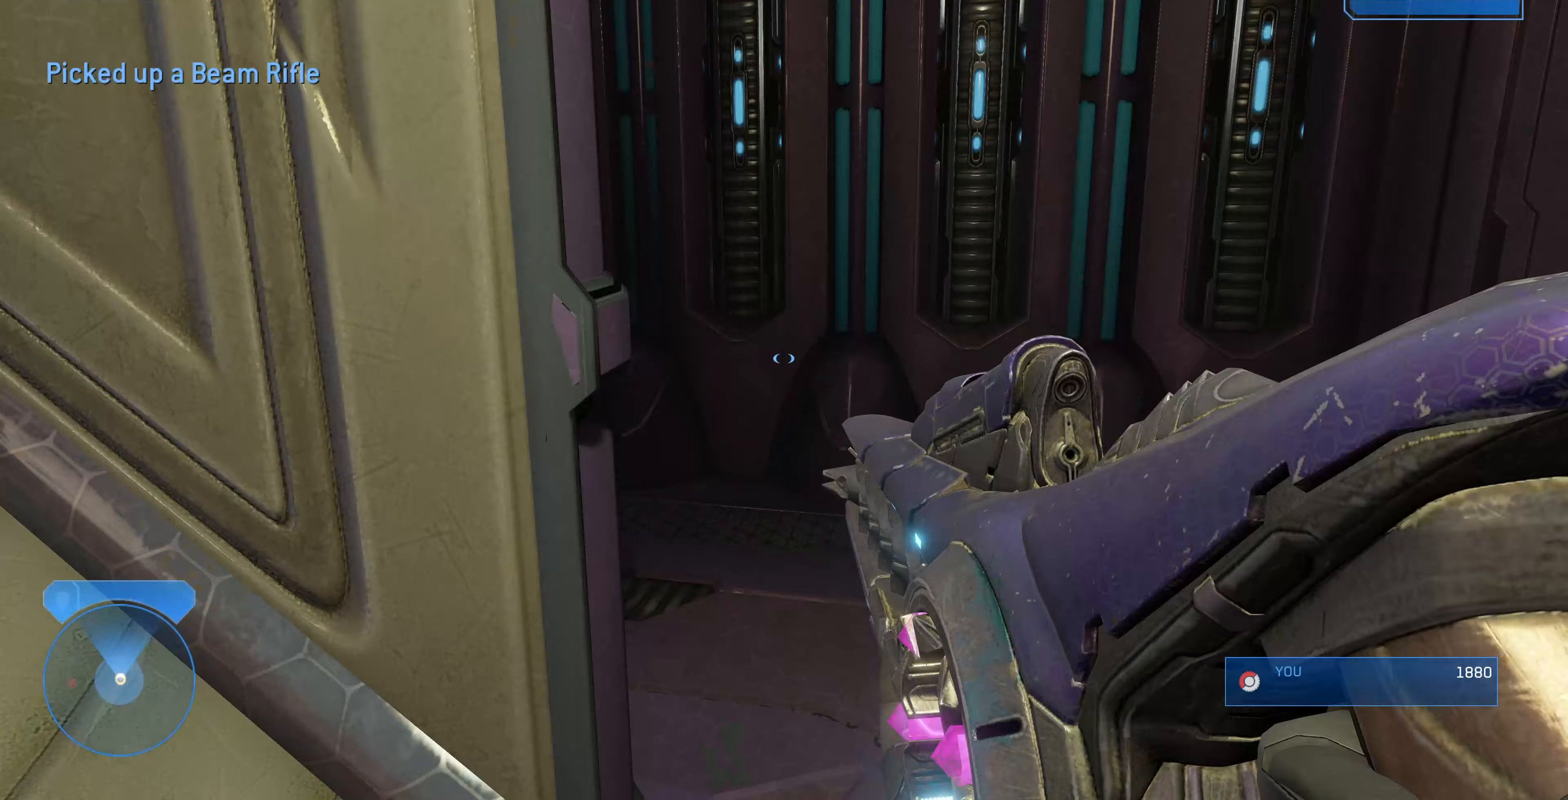
{"buttons": [], "left_stick": "right", "right_stick": "down-left", "events": [[333, "left_stick", "right"], [467, "right_stick", "down-left"]]}
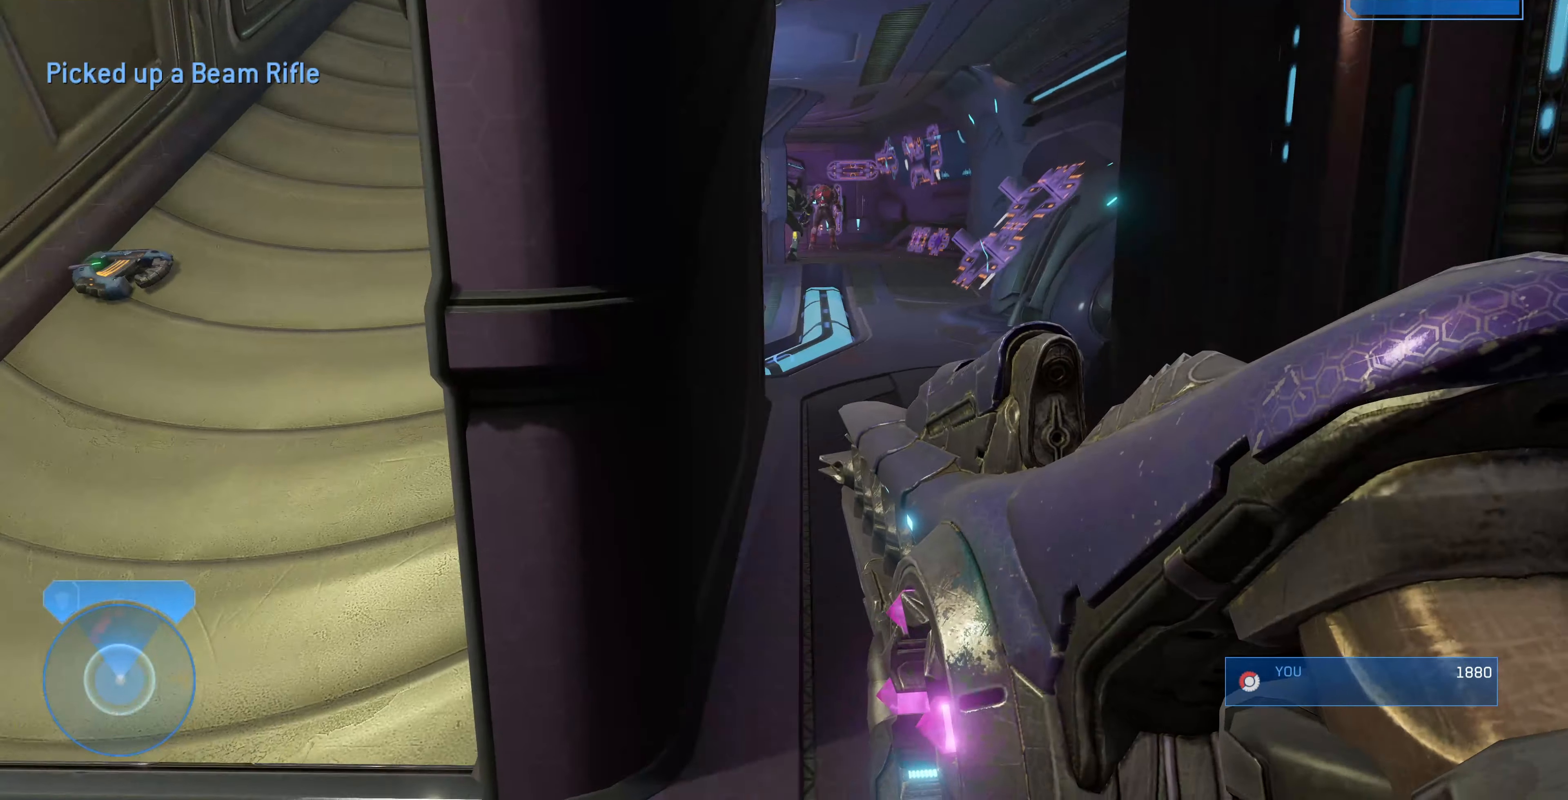
{"buttons": ["R3"], "left_stick": "center", "right_stick": "down-right", "events": [[100, "left_stick", "center"], [100, "right_stick", "down-right"], [167, "right_stick", "down"], [300, "right_stick", "center"], [367, "right_stick", "down"], [433, "right_stick", "down-right"], [467, "R3", "down"]]}
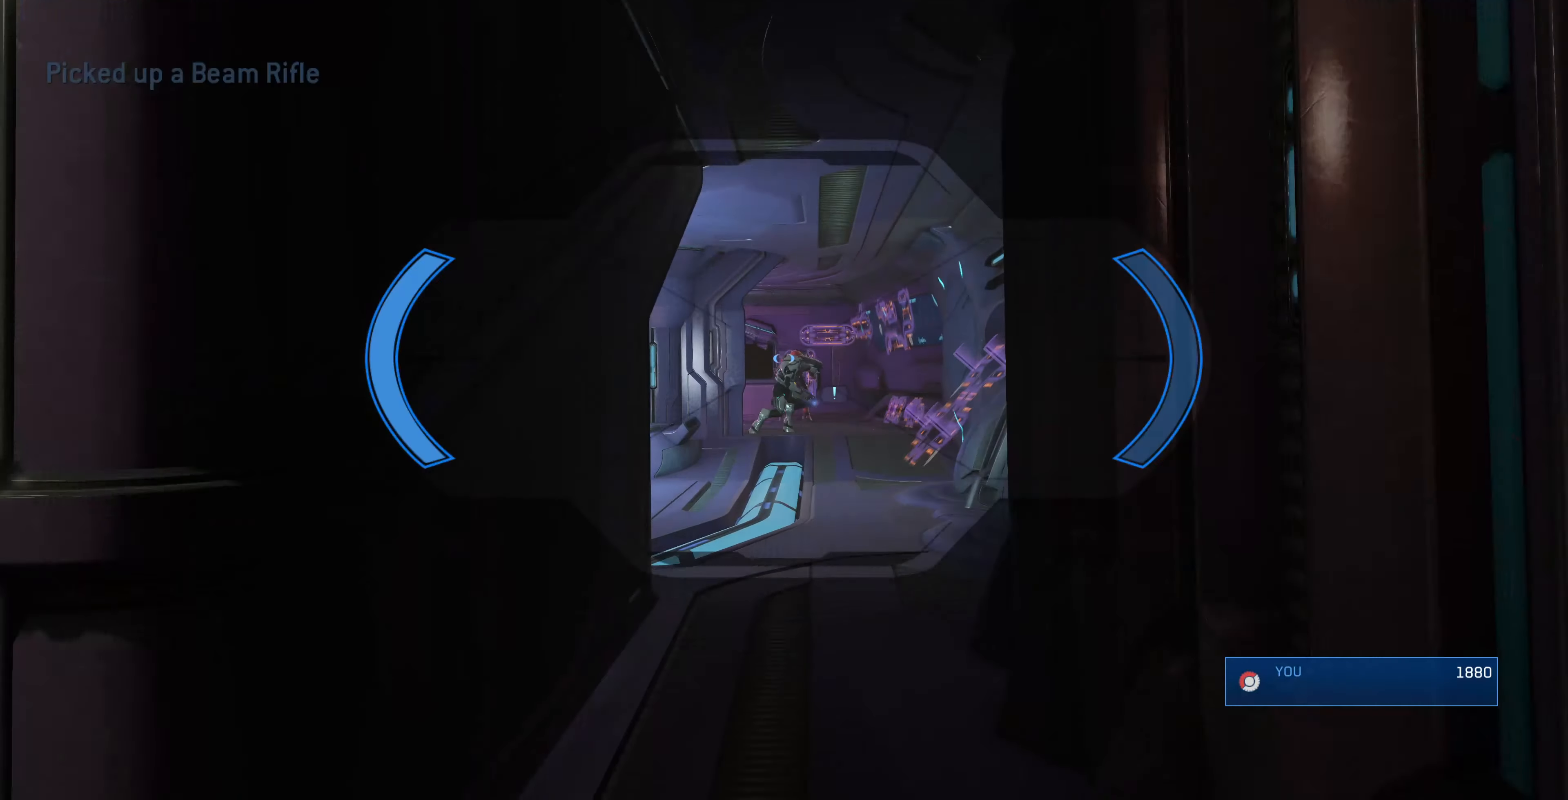
{"buttons": [], "left_stick": "center", "right_stick": "right", "events": [[67, "right_stick", "center"], [100, "R3", "up"], [133, "right_stick", "up-left"], [300, "right_stick", "center"], [400, "right_stick", "right"]]}
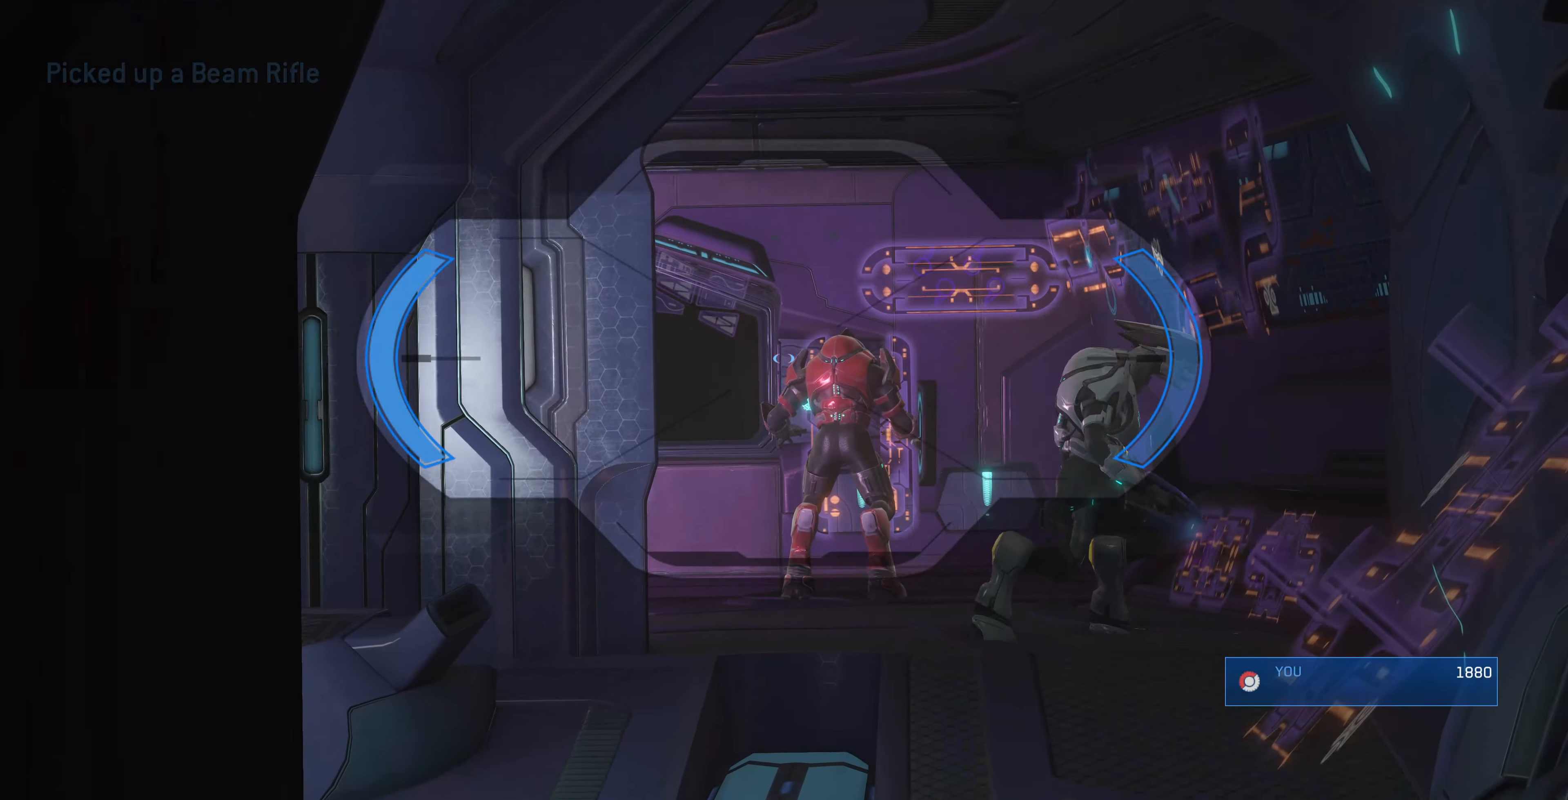
{"buttons": [], "left_stick": "center", "right_stick": "right", "events": []}
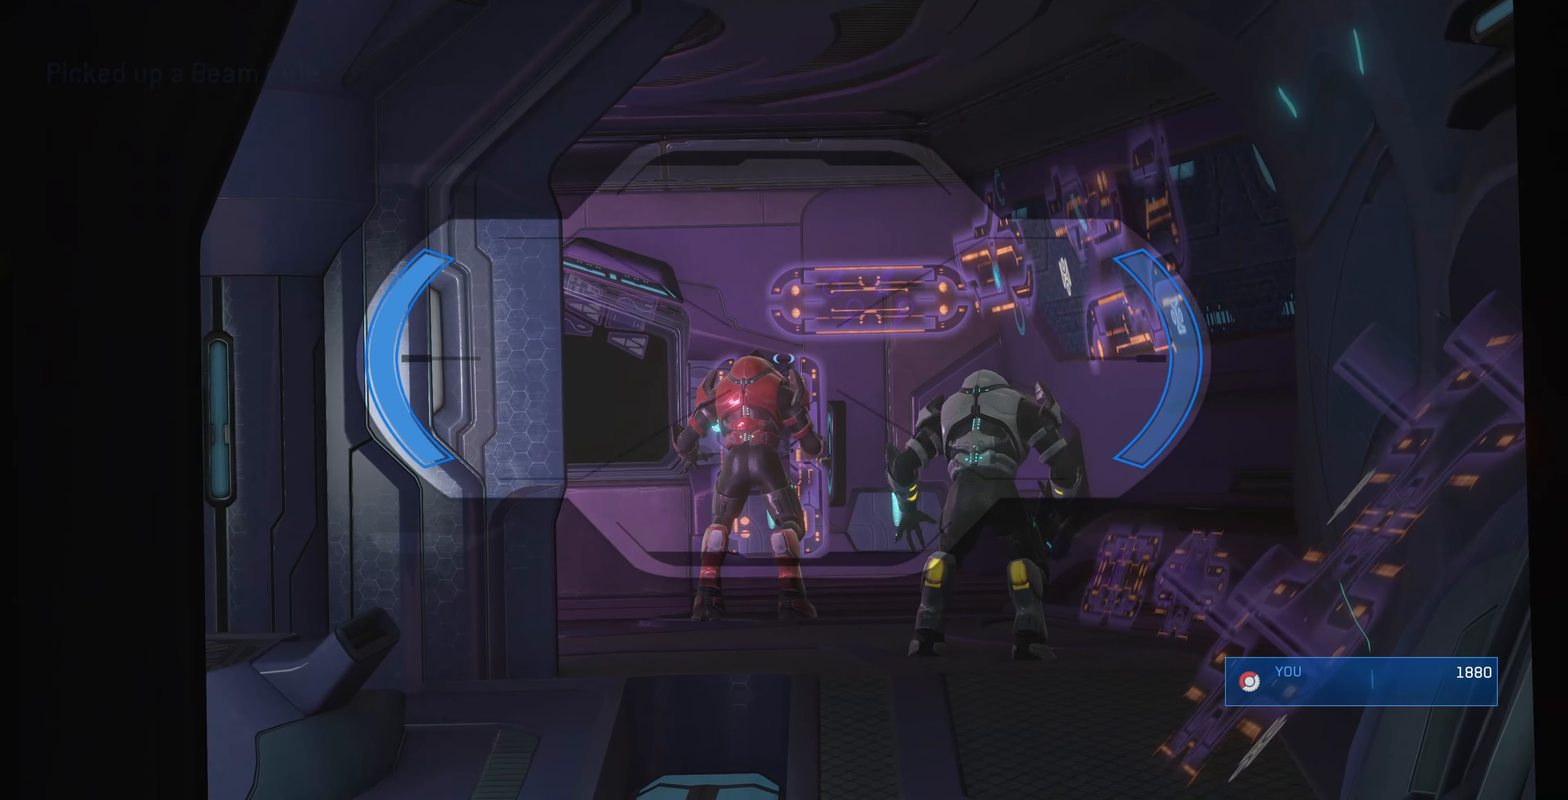
{"buttons": [], "left_stick": "center", "right_stick": "center", "events": [[33, "right_stick", "up-right"], [367, "right_stick", "center"]]}
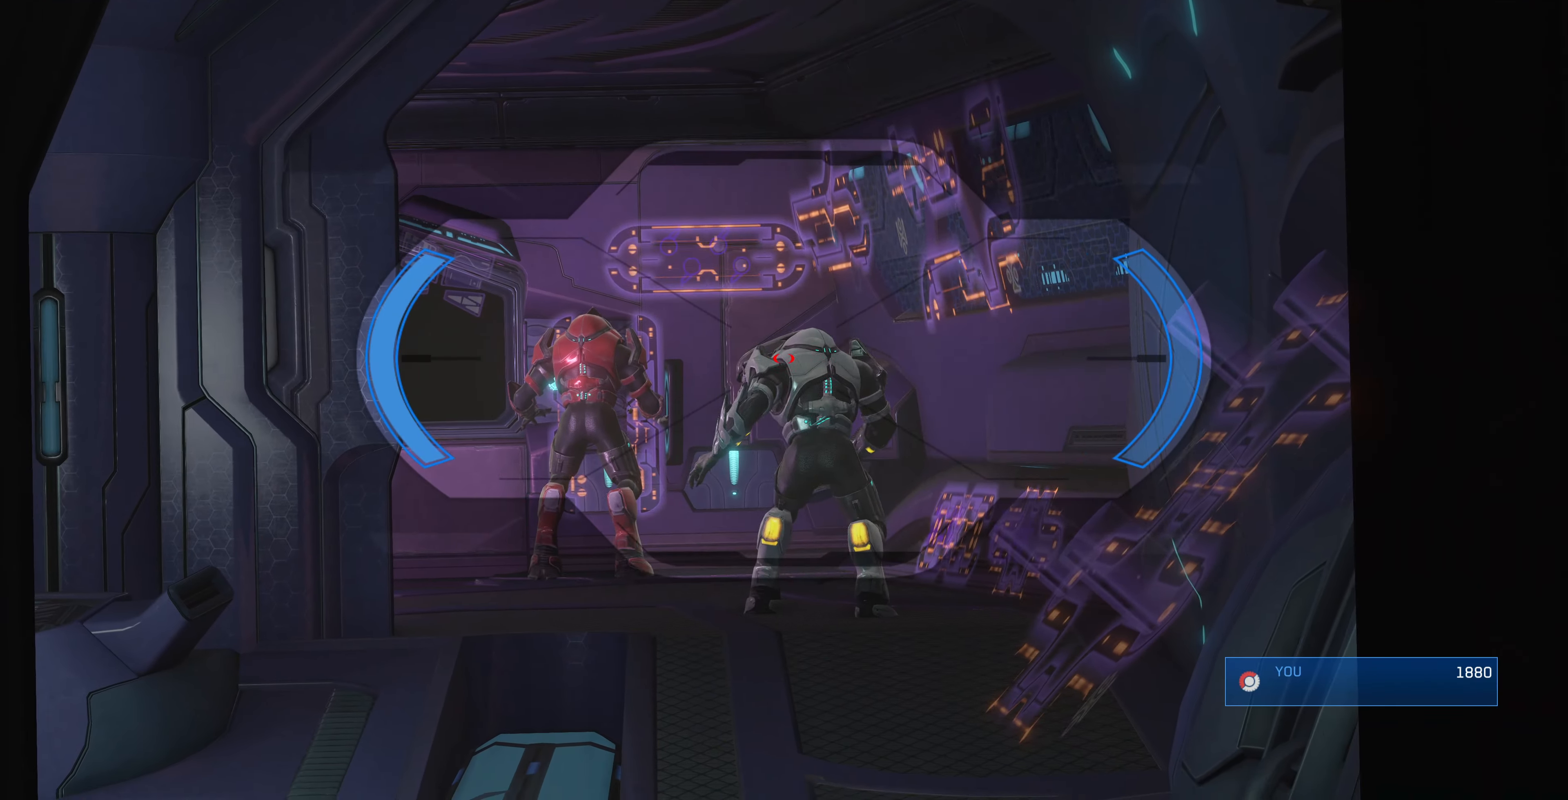
{"buttons": [], "left_stick": "center", "right_stick": "up-left", "events": [[100, "R2", "down"], [267, "R2", "up"], [500, "right_stick", "up-left"]]}
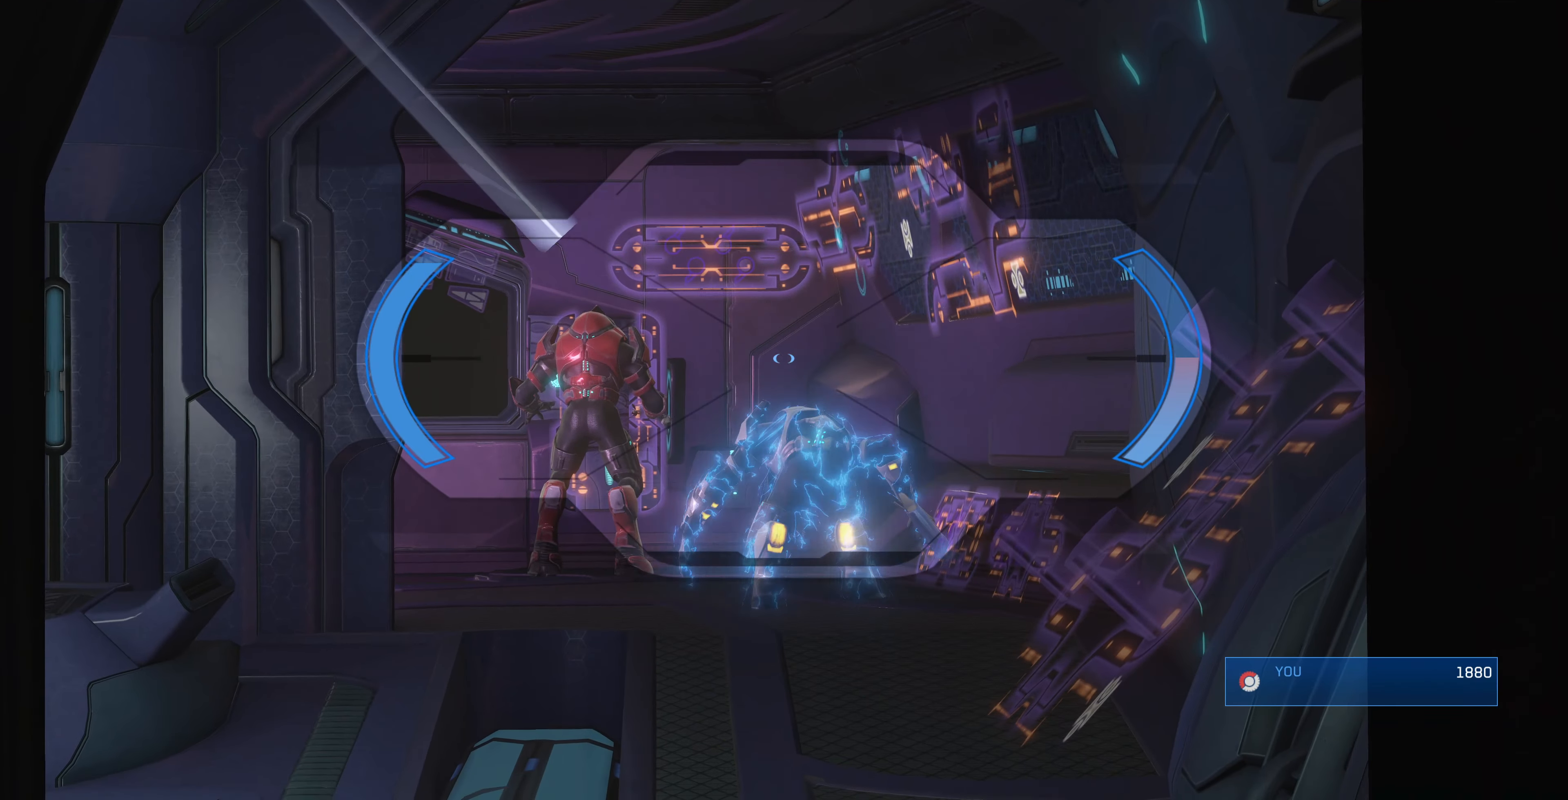
{"buttons": [], "left_stick": "center", "right_stick": "center", "events": [[100, "right_stick", "up"], [300, "right_stick", "center"]]}
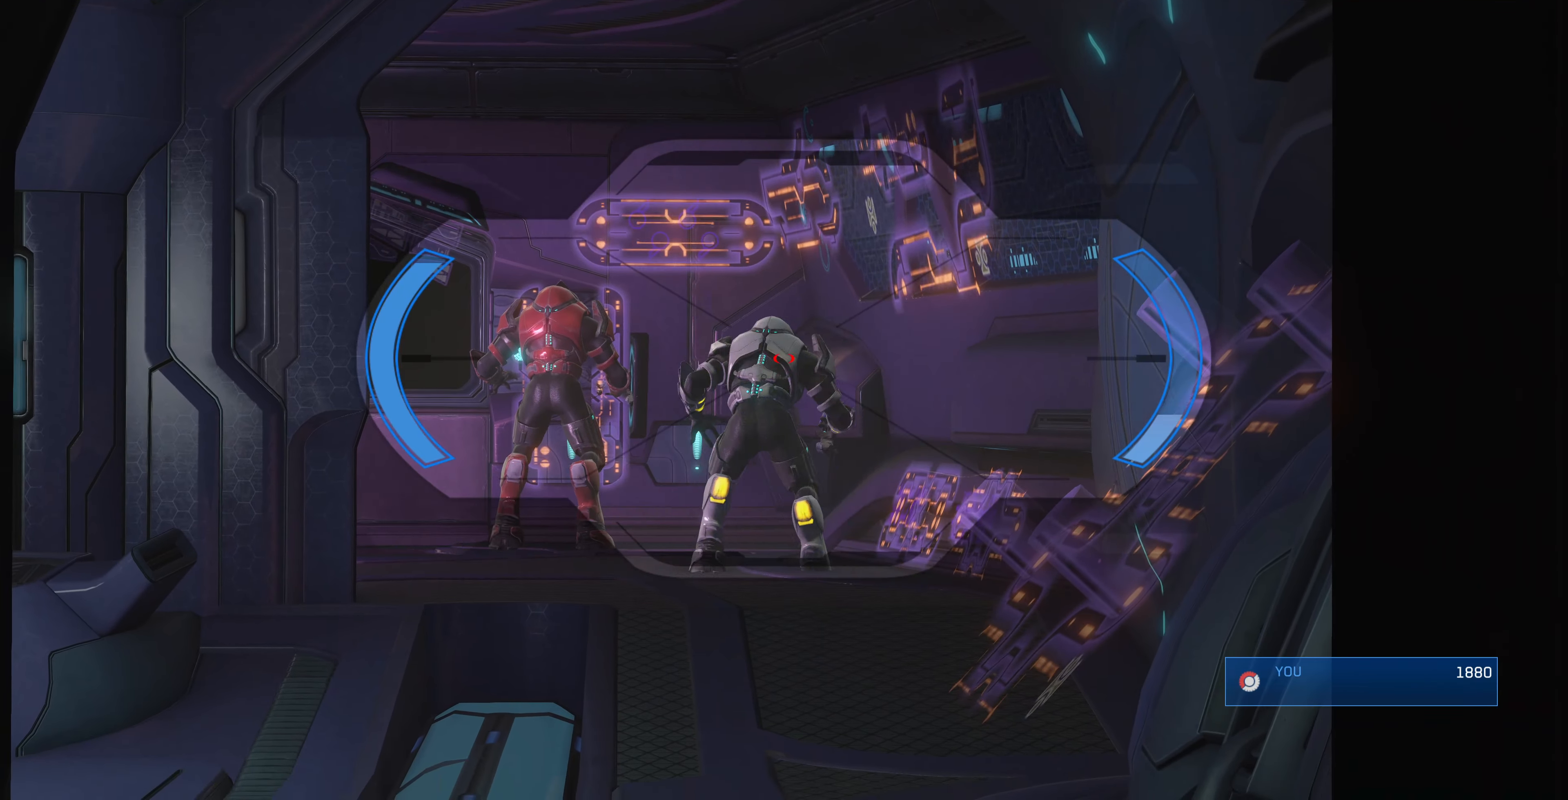
{"buttons": [], "left_stick": "center", "right_stick": "center", "events": [[33, "right_stick", "down"], [100, "right_stick", "down-left"], [167, "R2", "down"], [233, "right_stick", "center"], [267, "R2", "up"]]}
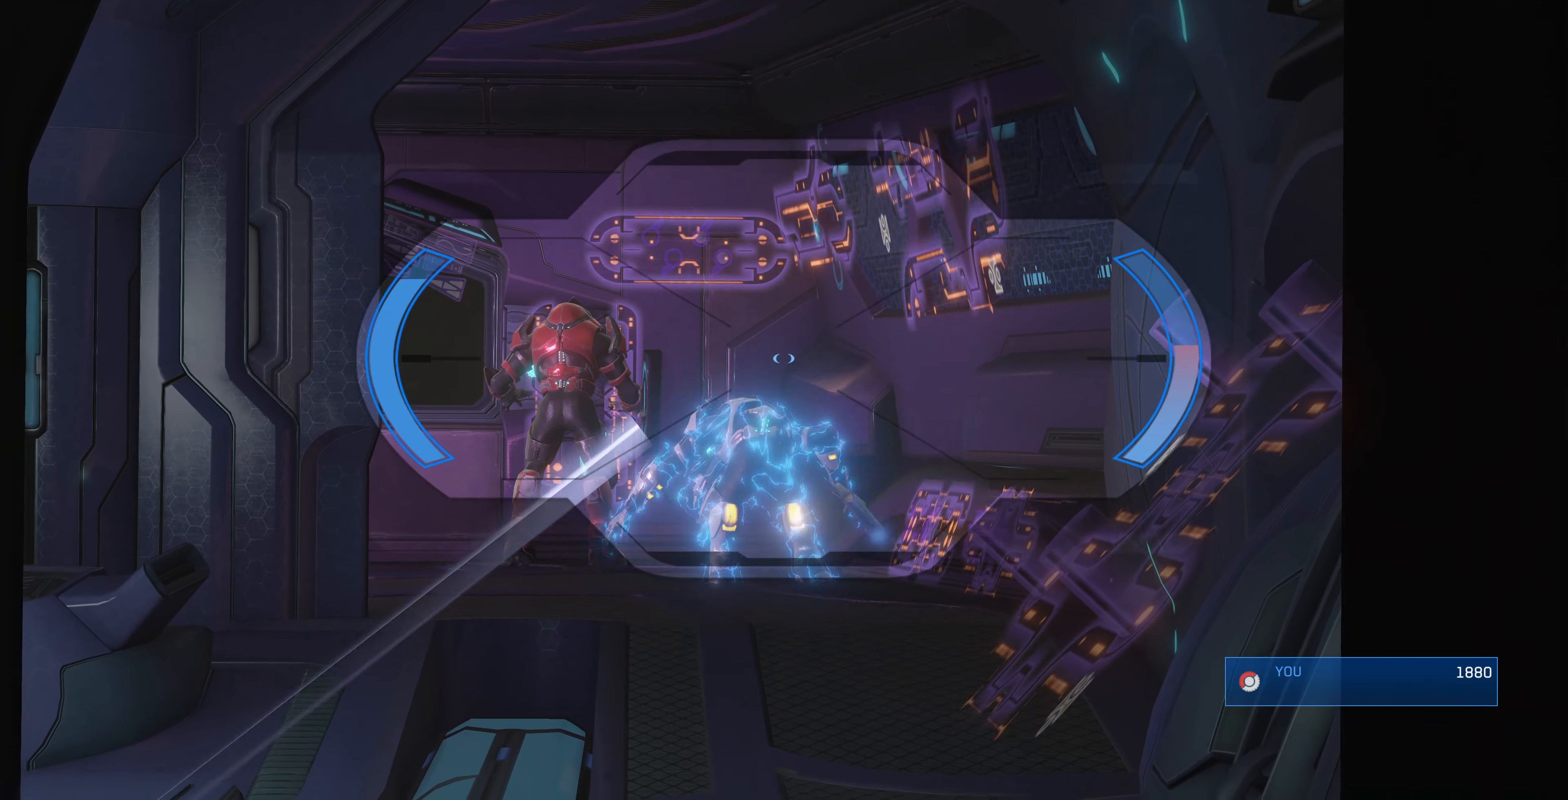
{"buttons": [], "left_stick": "center", "right_stick": "left", "events": [[67, "right_stick", "up-left"], [300, "right_stick", "center"], [500, "right_stick", "left"]]}
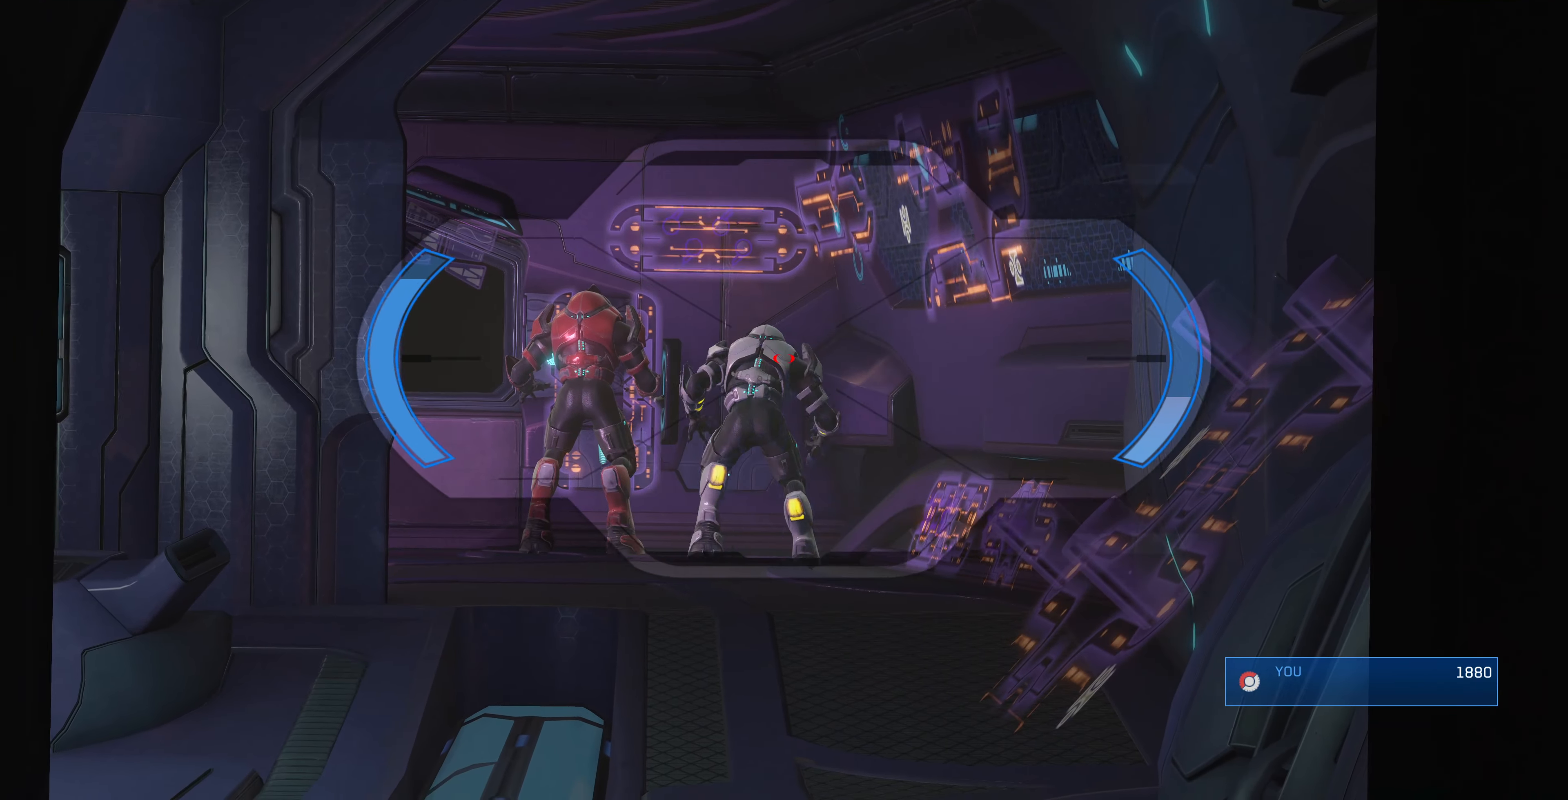
{"buttons": [], "left_stick": "center", "right_stick": "left", "events": [[100, "R2", "down"], [100, "right_stick", "center"], [267, "R2", "up"], [400, "right_stick", "left"]]}
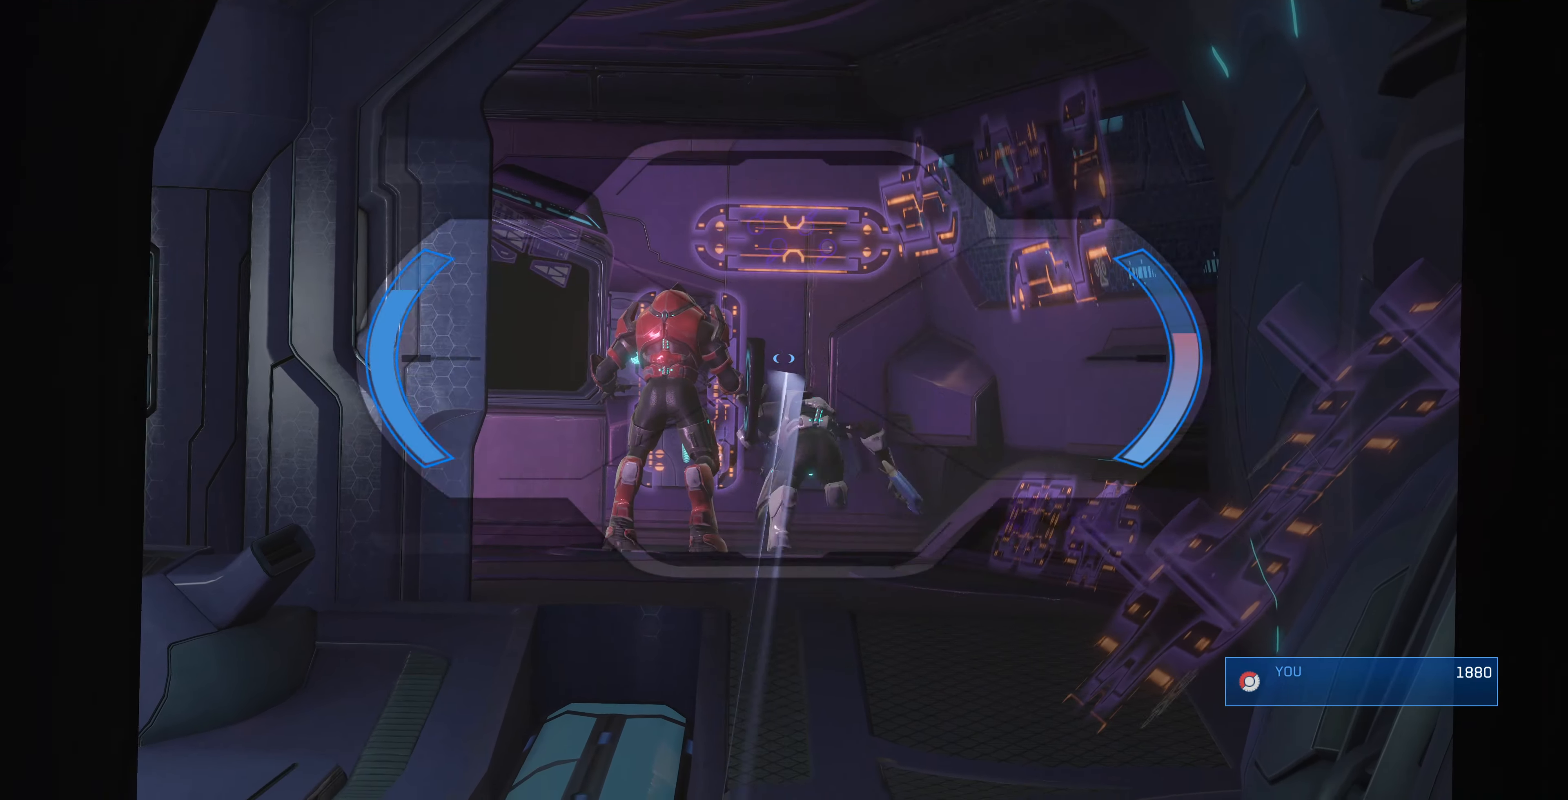
{"buttons": [], "left_stick": "center", "right_stick": "down-right", "events": [[33, "right_stick", "up-left"], [233, "right_stick", "center"], [300, "right_stick", "right"], [433, "right_stick", "down-right"]]}
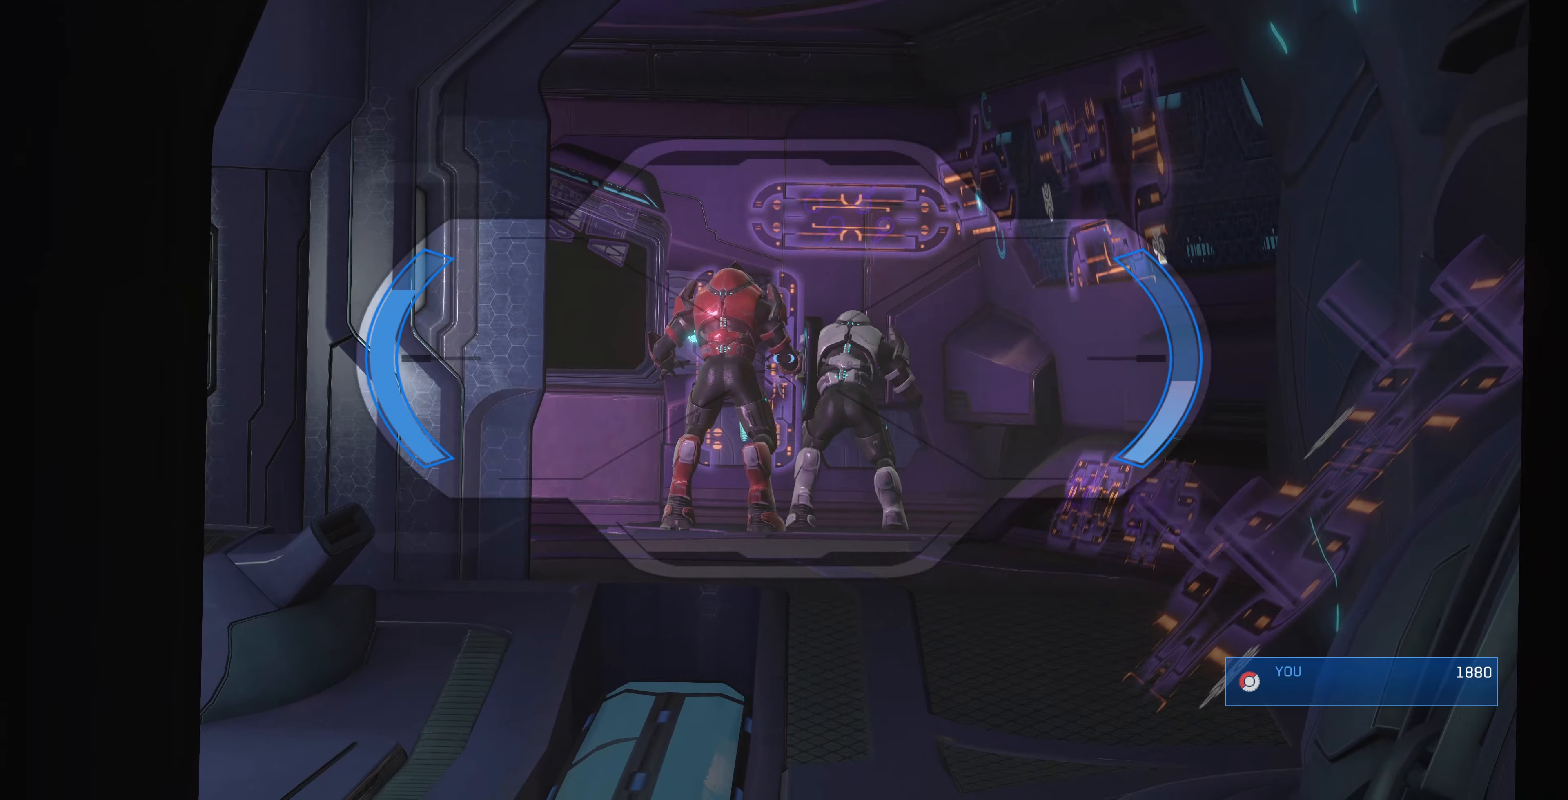
{"buttons": [], "left_stick": "center", "right_stick": "center", "events": [[166, "R2", "down"], [266, "right_stick", "center"], [333, "R2", "up"]]}
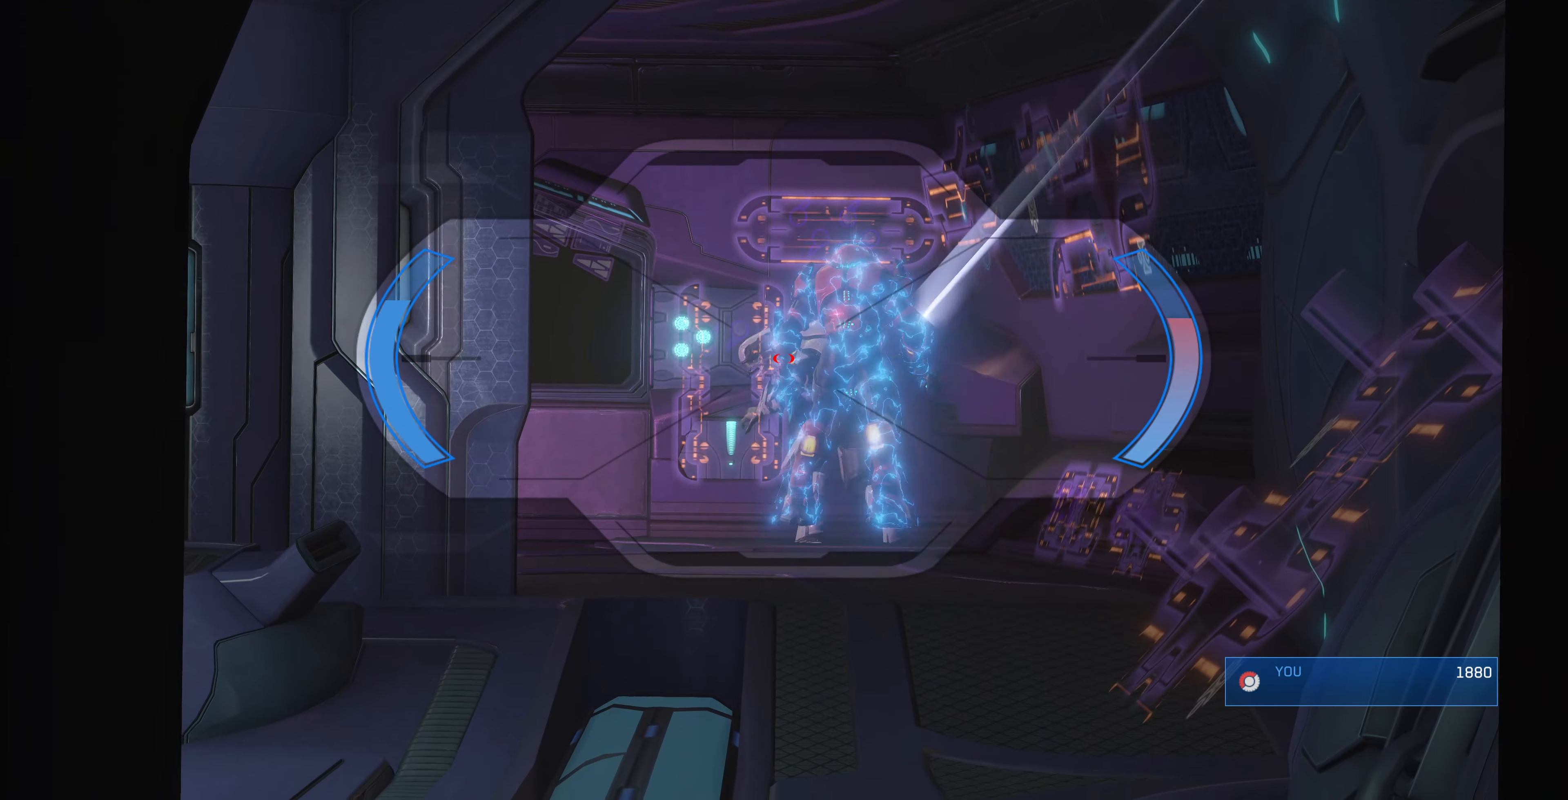
{"buttons": [], "left_stick": "center", "right_stick": "down-right", "events": [[200, "right_stick", "right"], [333, "right_stick", "down-right"]]}
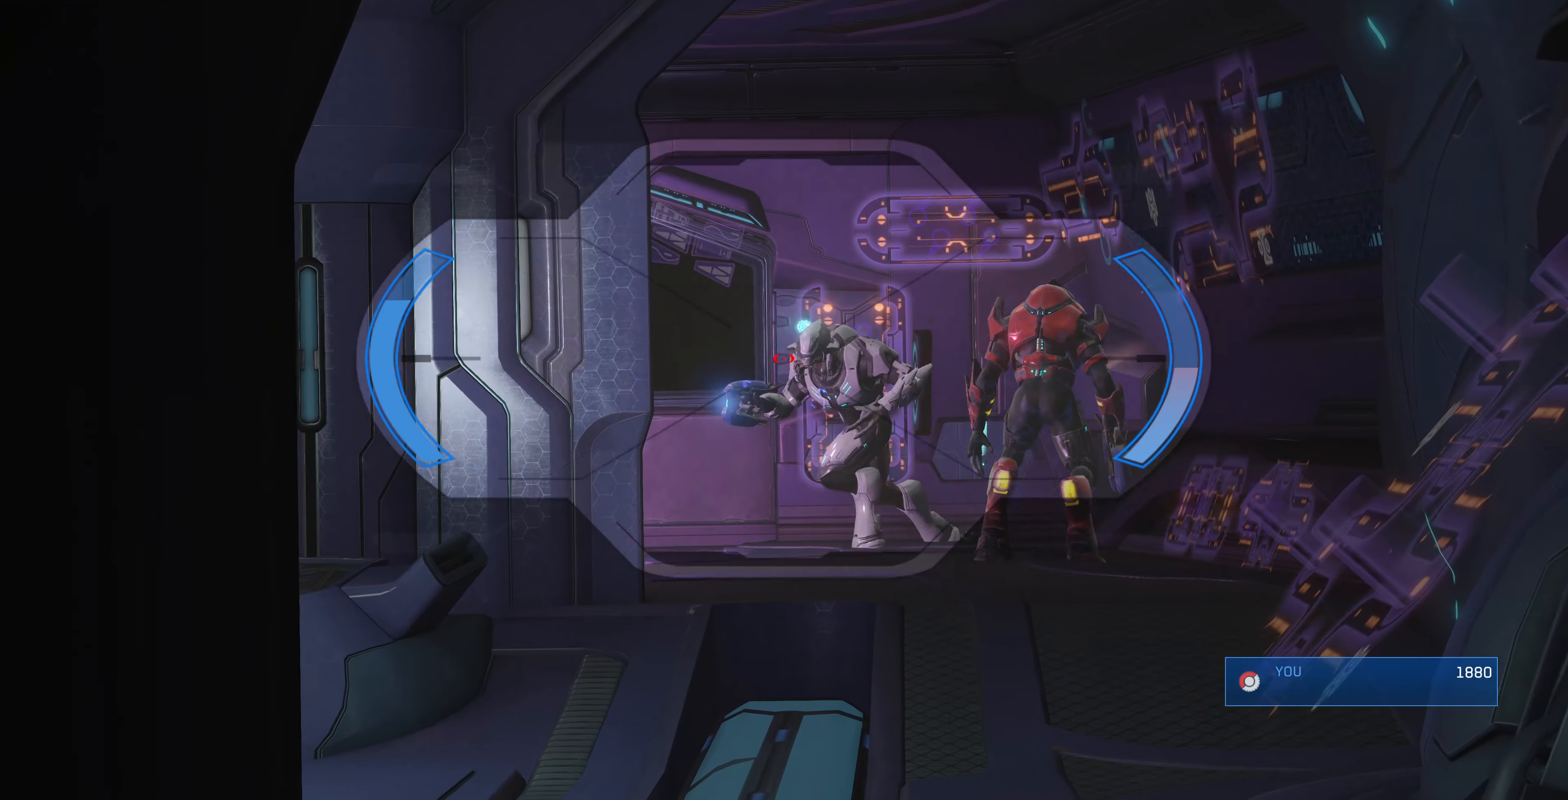
{"buttons": [], "left_stick": "center", "right_stick": "right", "events": [[66, "right_stick", "right"], [133, "R2", "down"], [166, "right_stick", "center"], [300, "R2", "up"], [466, "right_stick", "right"]]}
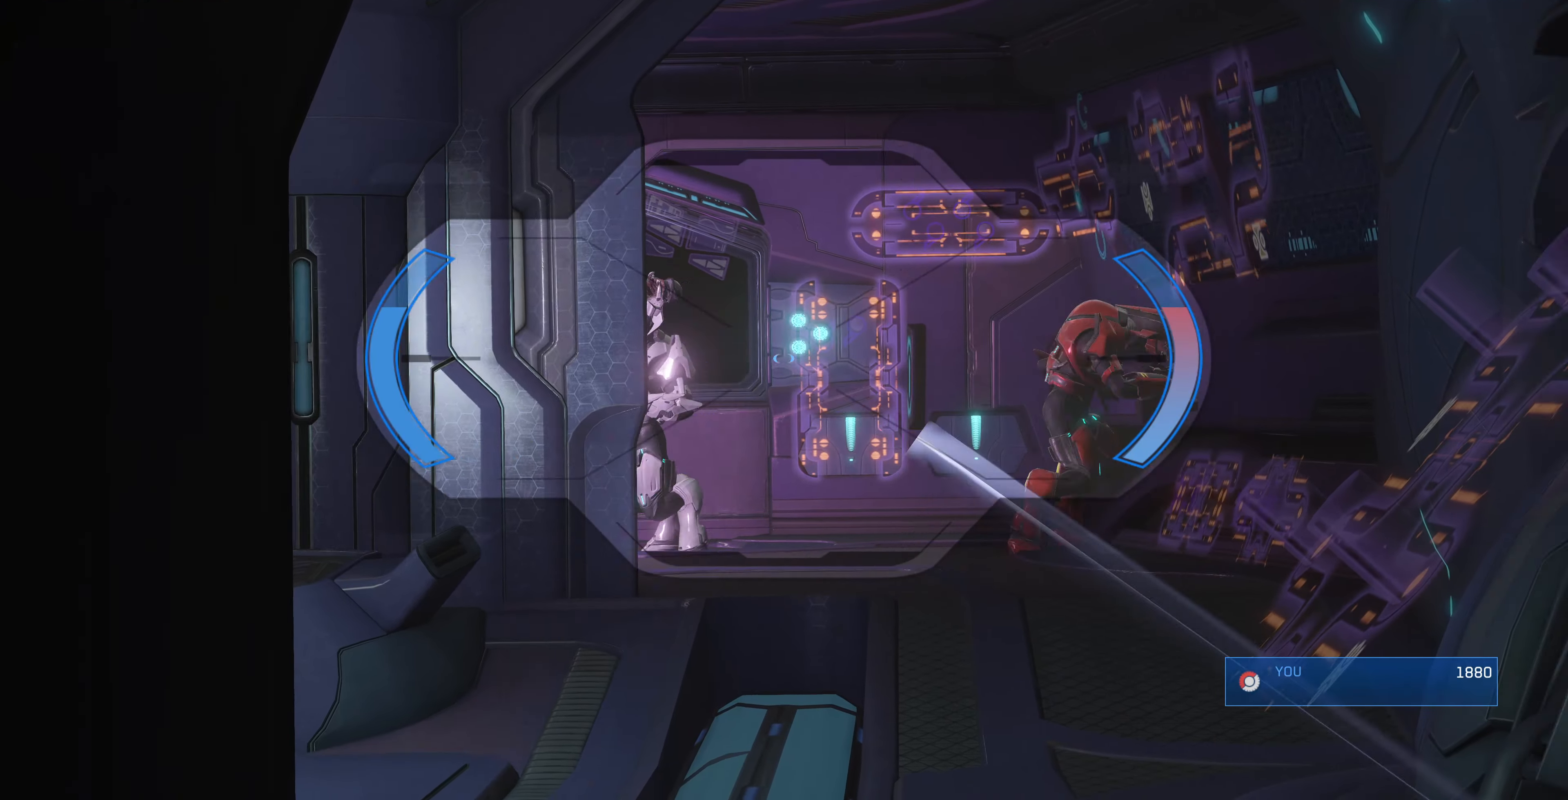
{"buttons": [], "left_stick": "center", "right_stick": "down-right", "events": [[200, "right_stick", "center"], [433, "right_stick", "down-right"]]}
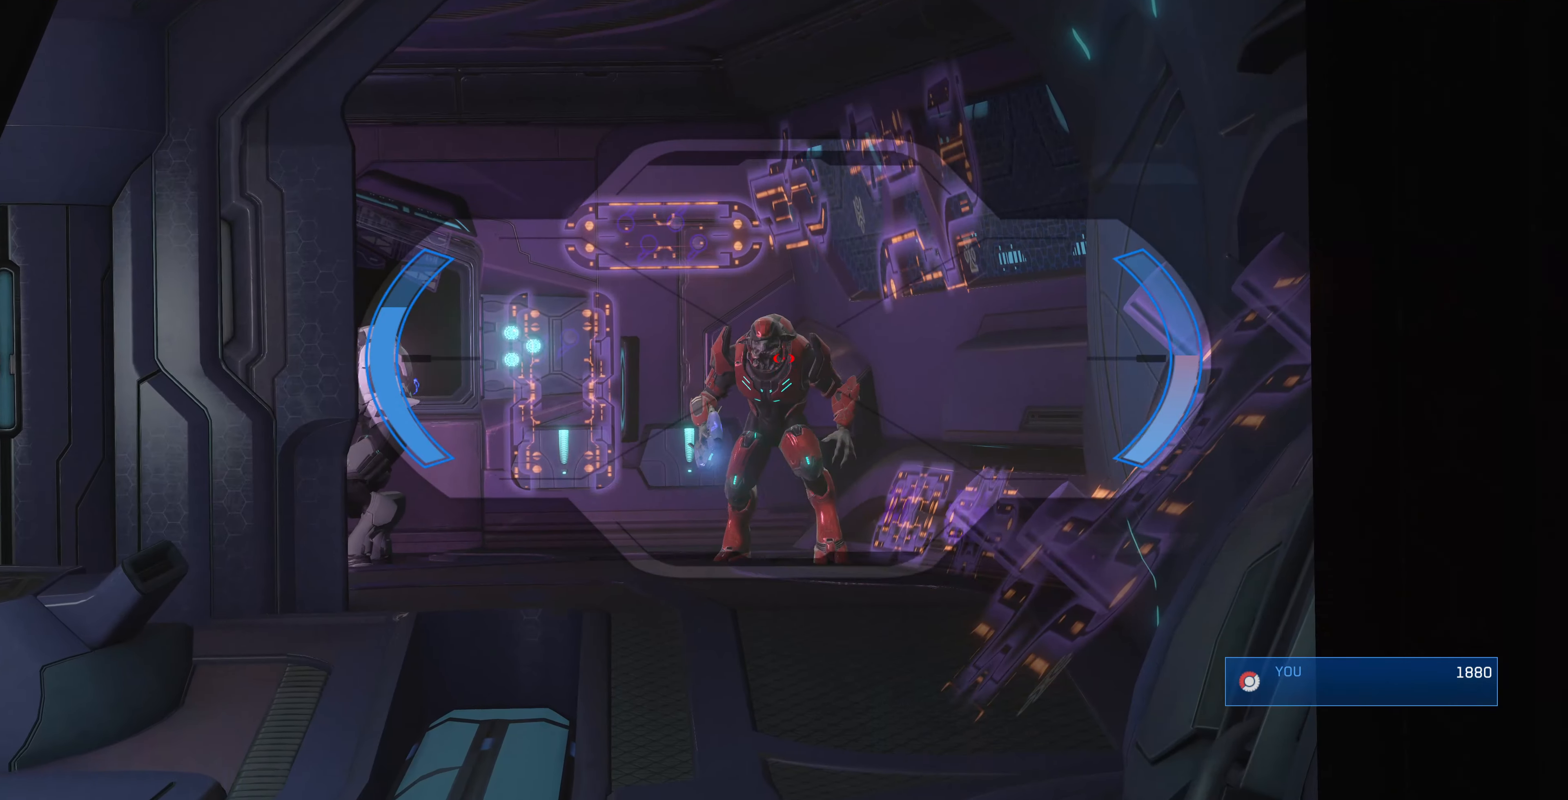
{"buttons": [], "left_stick": "center", "right_stick": "center", "events": [[33, "R2", "down"], [66, "right_stick", "center"], [200, "R2", "up"]]}
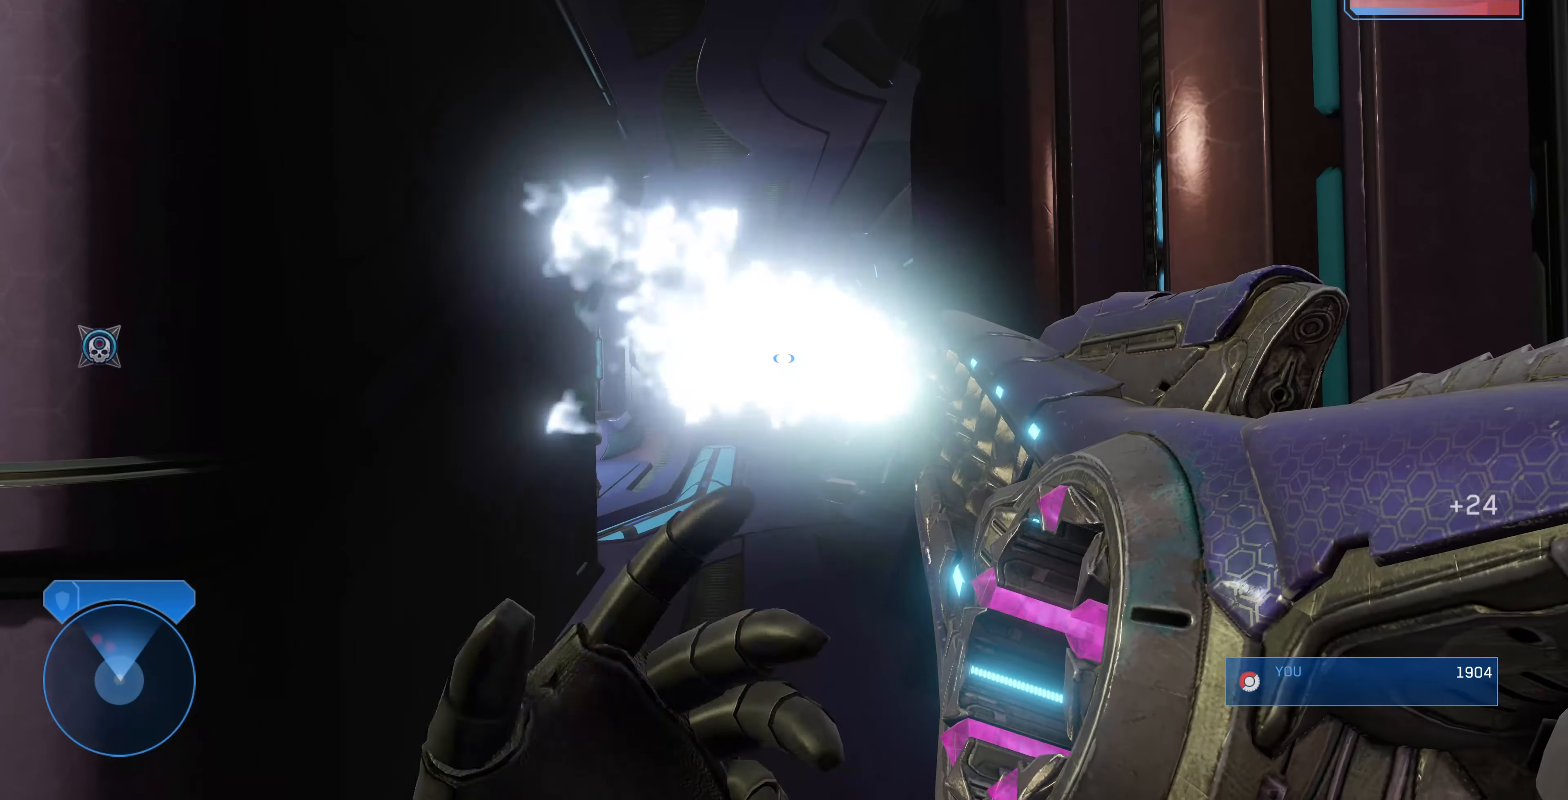
{"buttons": [], "left_stick": "up", "right_stick": "center", "events": [[133, "left_stick", "up"], [200, "right_stick", "up-left"], [333, "right_stick", "center"], [433, "TRIANGLE", "down"], [500, "TRIANGLE", "up"]]}
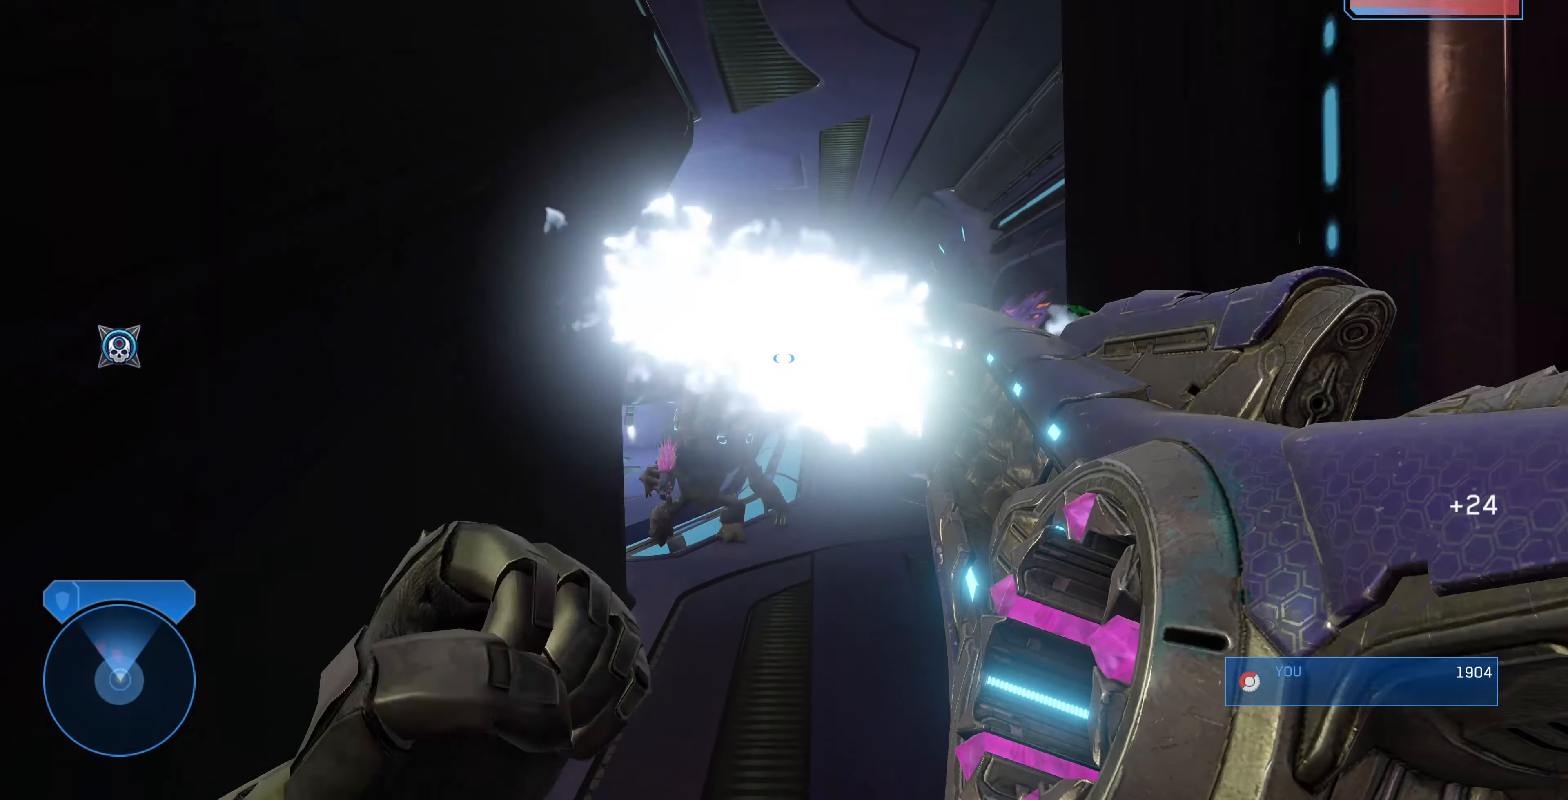
{"buttons": [], "left_stick": "center", "right_stick": "up", "events": [[100, "left_stick", "center"], [233, "left_stick", "down"], [266, "right_stick", "up"], [433, "left_stick", "center"]]}
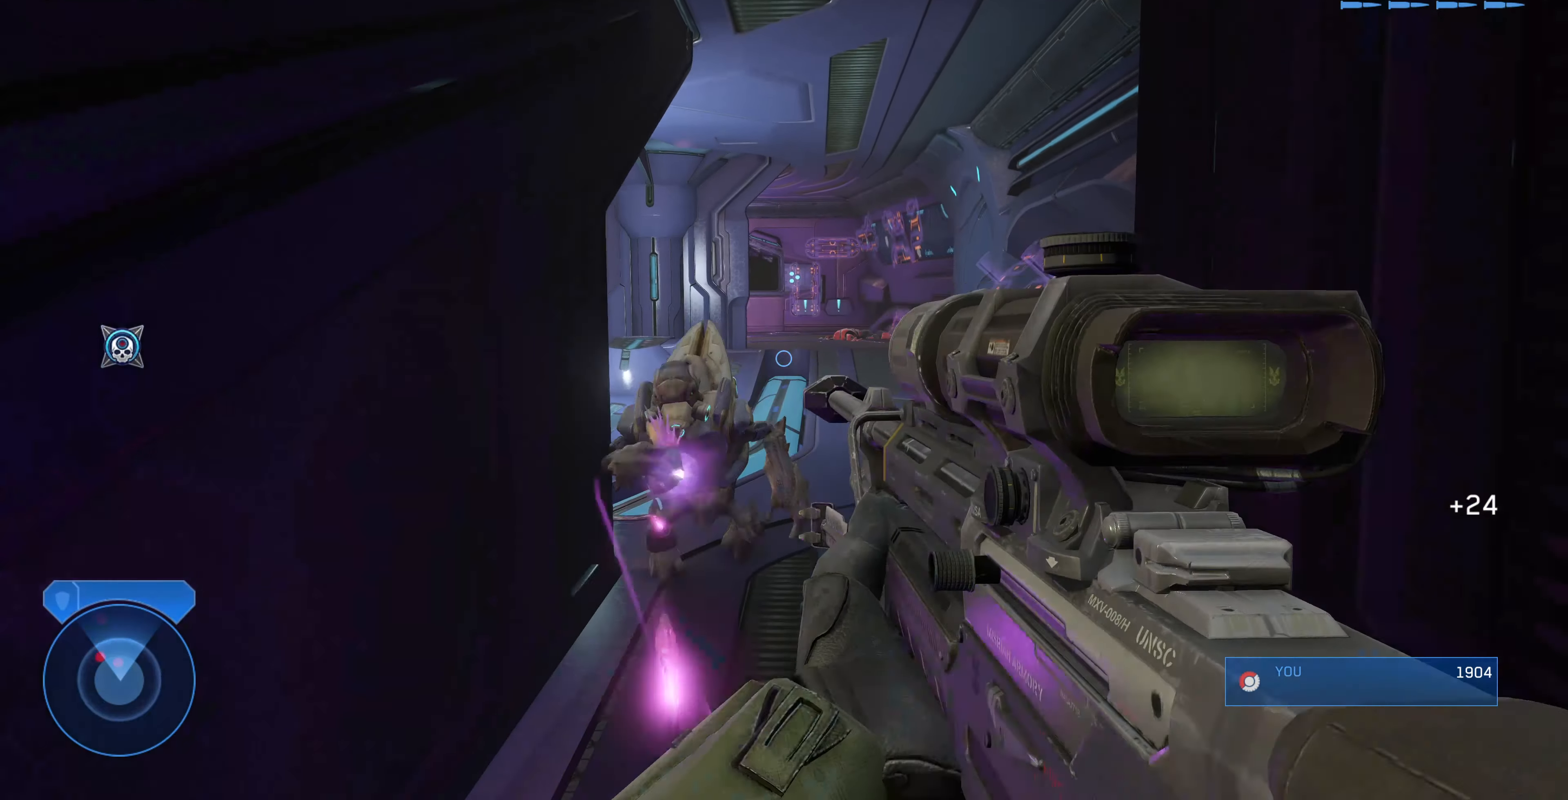
{"buttons": [], "left_stick": "down-left", "right_stick": "up-right", "events": [[33, "right_stick", "center"], [100, "left_stick", "left"], [133, "right_stick", "up-left"], [300, "R2", "down"], [300, "left_stick", "center"], [366, "left_stick", "left"], [433, "left_stick", "down-left"], [466, "R2", "up"], [466, "right_stick", "up-right"]]}
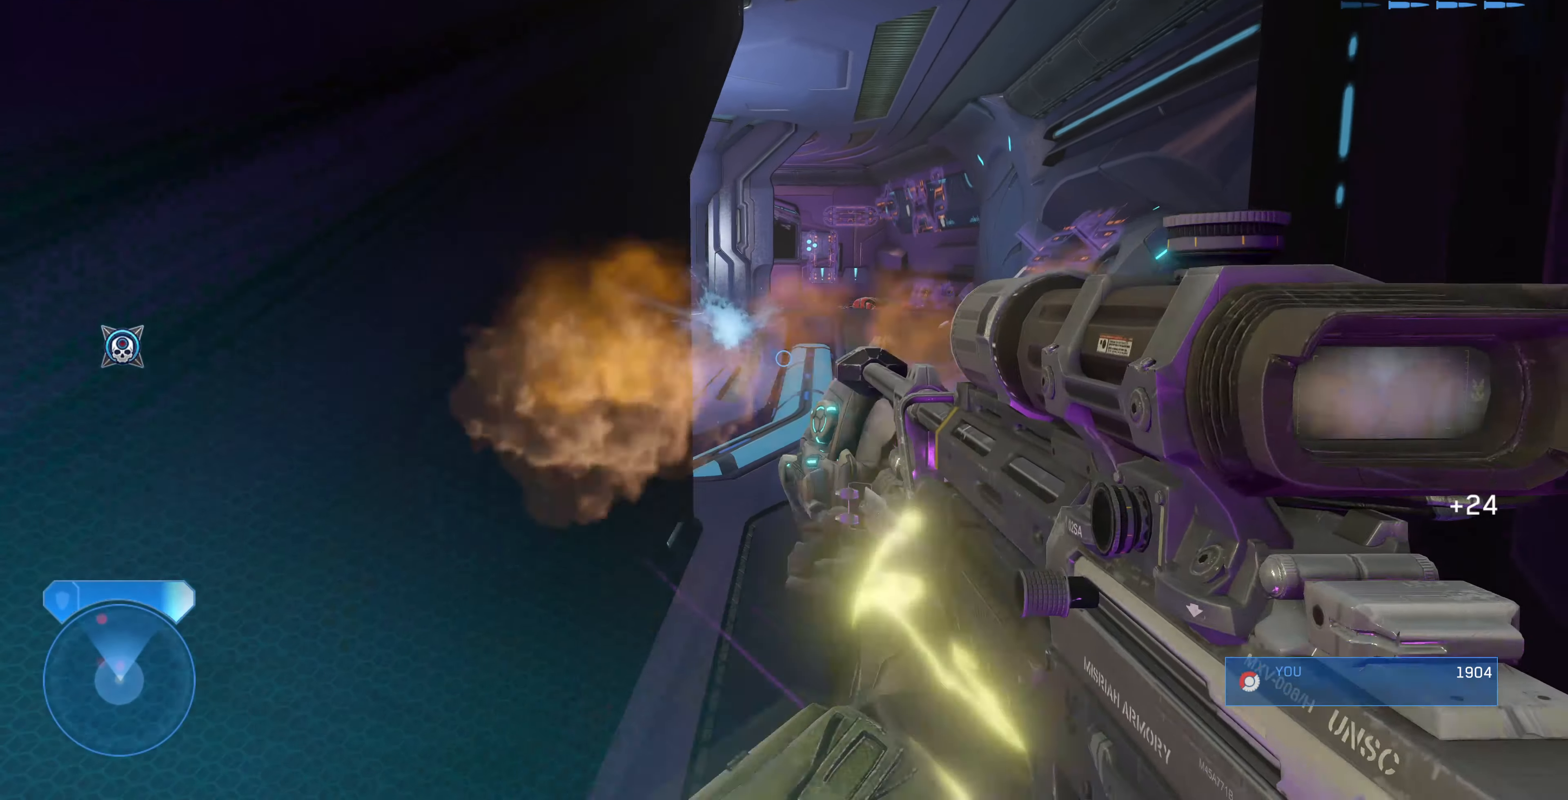
{"buttons": [], "left_stick": "left", "right_stick": "right", "events": [[100, "right_stick", "up-left"], [166, "right_stick", "left"], [366, "left_stick", "left"], [366, "right_stick", "center"], [466, "right_stick", "right"]]}
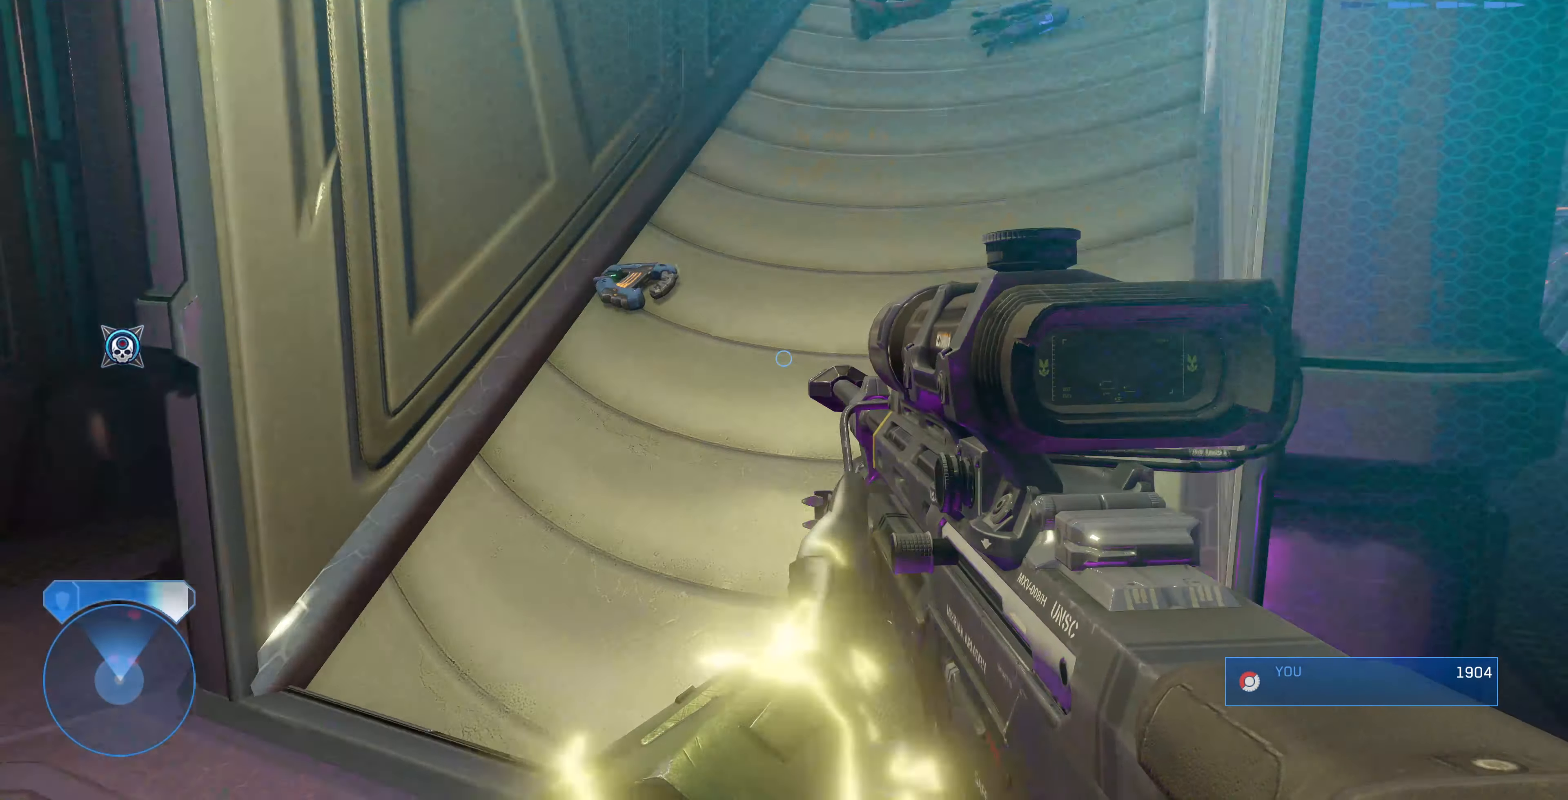
{"buttons": [], "left_stick": "up-right", "right_stick": "left", "events": [[66, "left_stick", "right"], [166, "right_stick", "down-right"], [266, "left_stick", "up-right"], [266, "right_stick", "center"], [433, "right_stick", "left"]]}
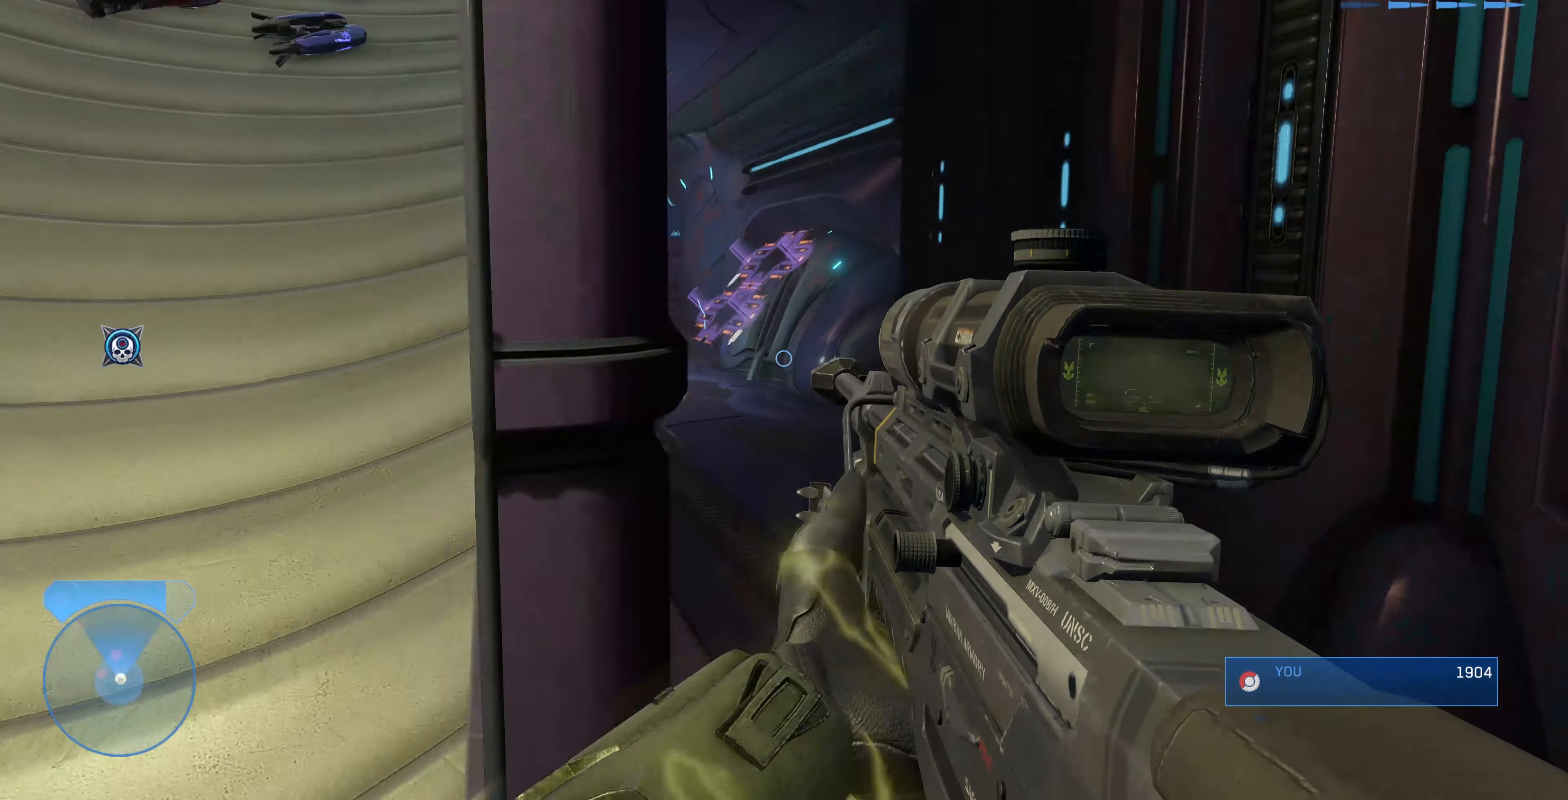
{"buttons": ["R2"], "left_stick": "center", "right_stick": "up", "events": [[133, "left_stick", "center"], [434, "R2", "down"], [434, "right_stick", "up"]]}
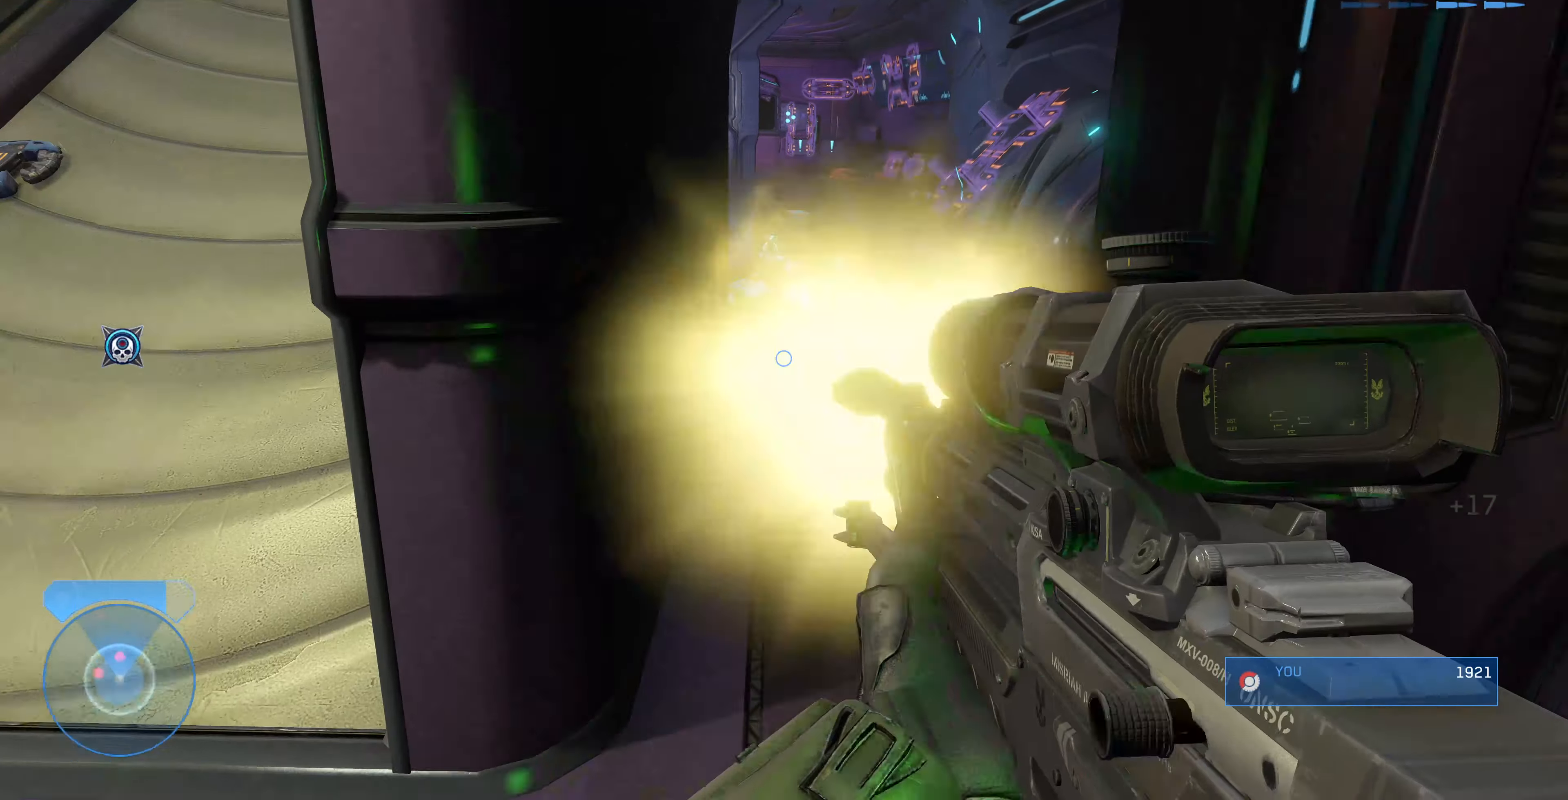
{"buttons": [], "left_stick": "left", "right_stick": "left", "events": [[67, "right_stick", "center"], [100, "R2", "up"], [200, "left_stick", "left"], [334, "right_stick", "left"]]}
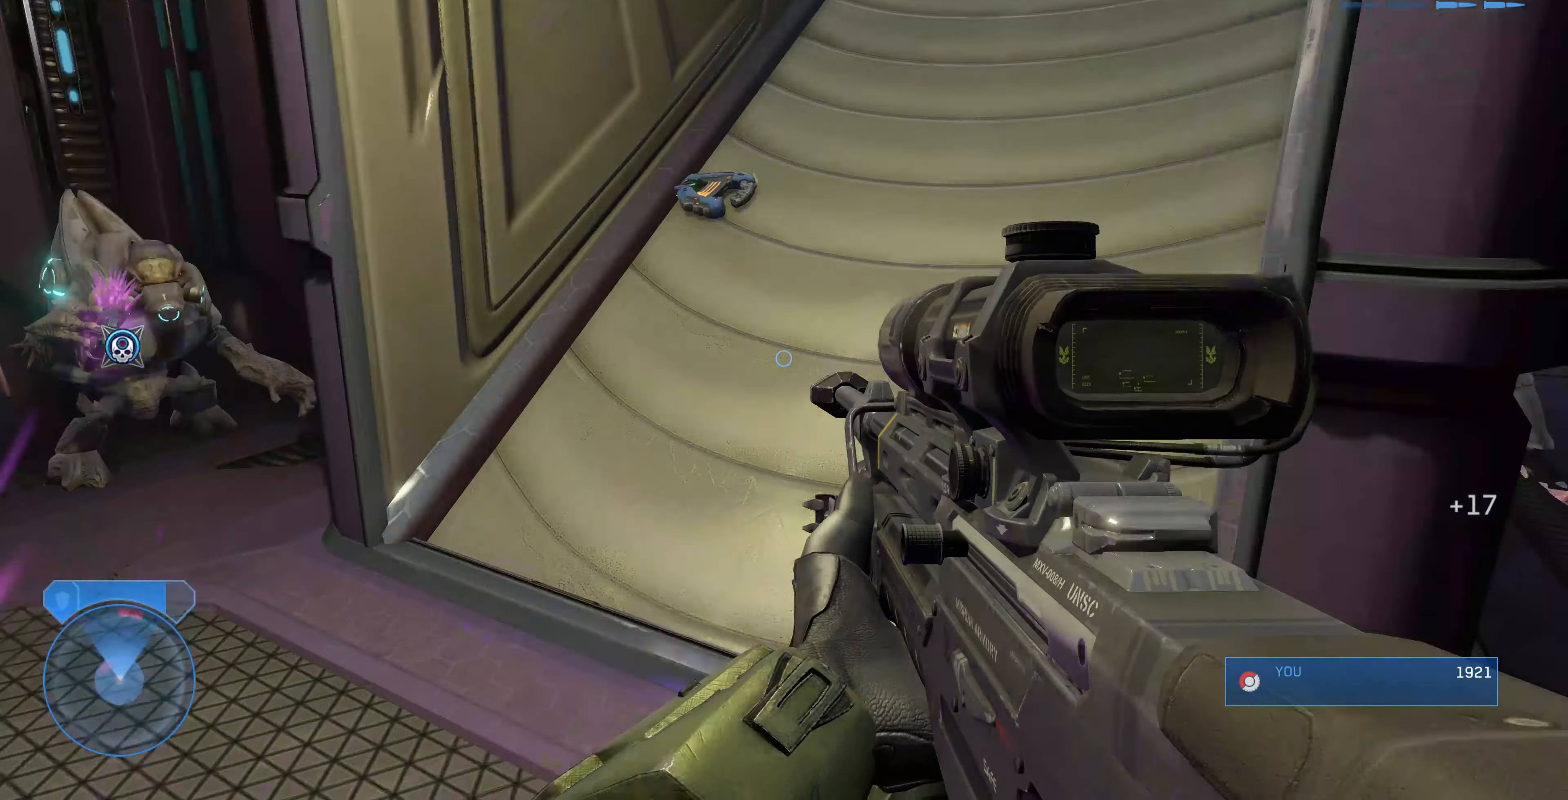
{"buttons": [], "left_stick": "left", "right_stick": "up-left", "events": [[134, "right_stick", "right"], [234, "right_stick", "down-right"], [467, "right_stick", "up-left"]]}
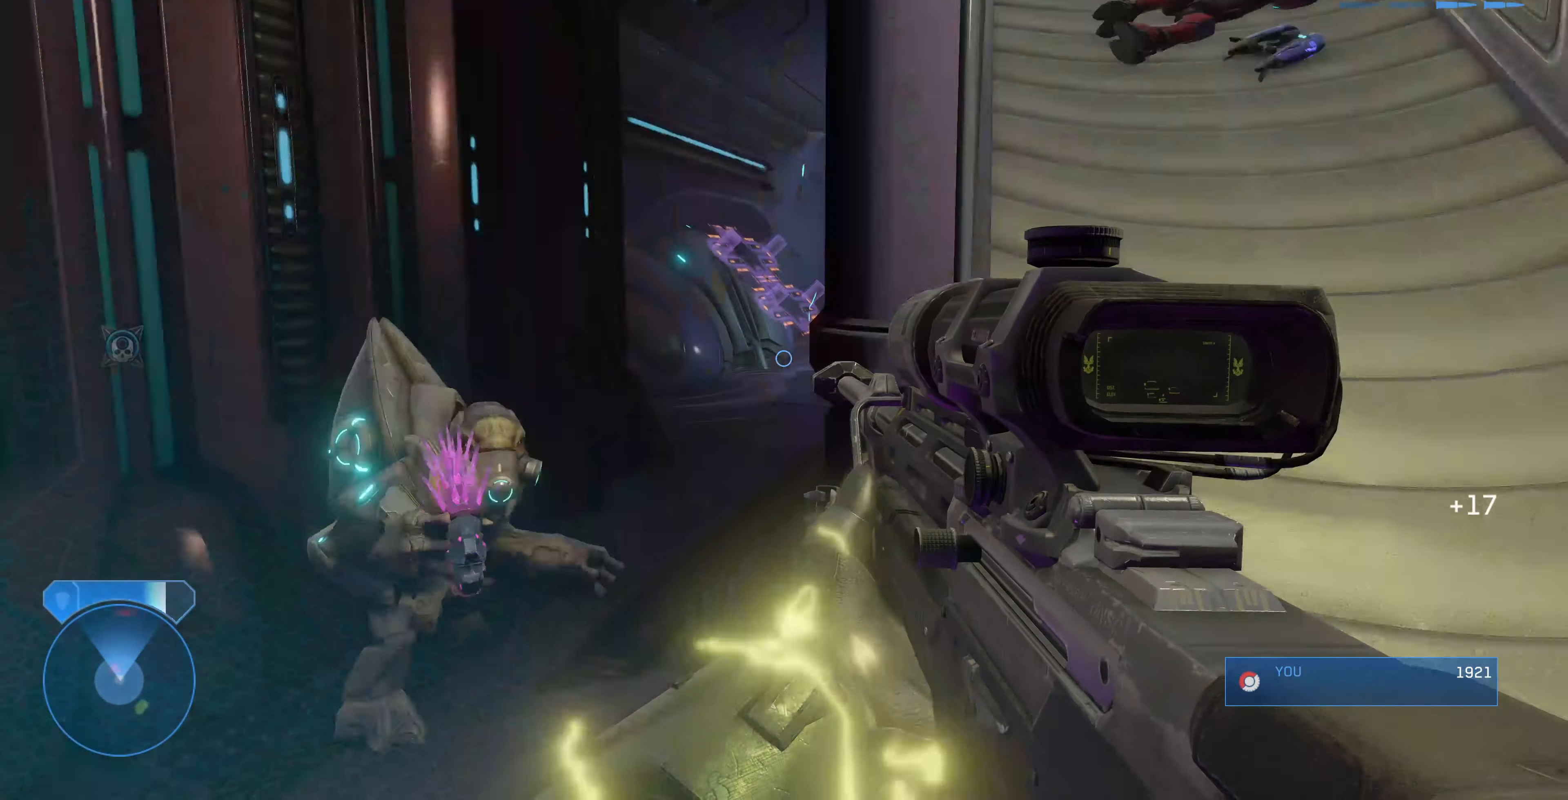
{"buttons": [], "left_stick": "up-right", "right_stick": "center", "events": [[67, "left_stick", "up-left"], [67, "right_stick", "up"], [234, "right_stick", "center"], [300, "left_stick", "up"], [334, "CIRCLE", "down"], [400, "left_stick", "up-right"], [434, "CIRCLE", "up"]]}
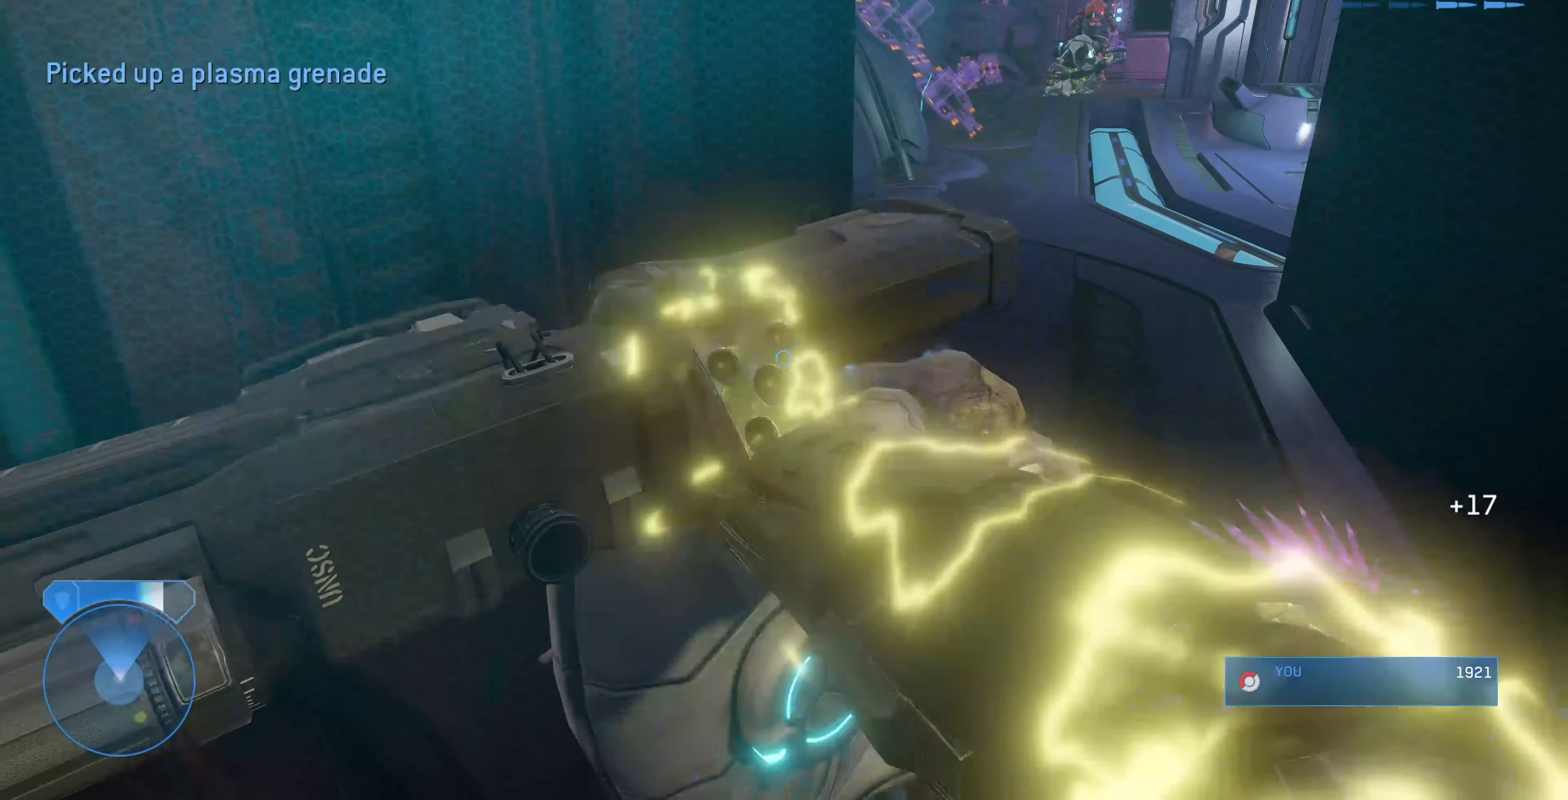
{"buttons": [], "left_stick": "down", "right_stick": "center", "events": [[67, "left_stick", "down"], [267, "right_stick", "right"], [300, "left_stick", "down-right"], [400, "right_stick", "center"], [500, "left_stick", "down"]]}
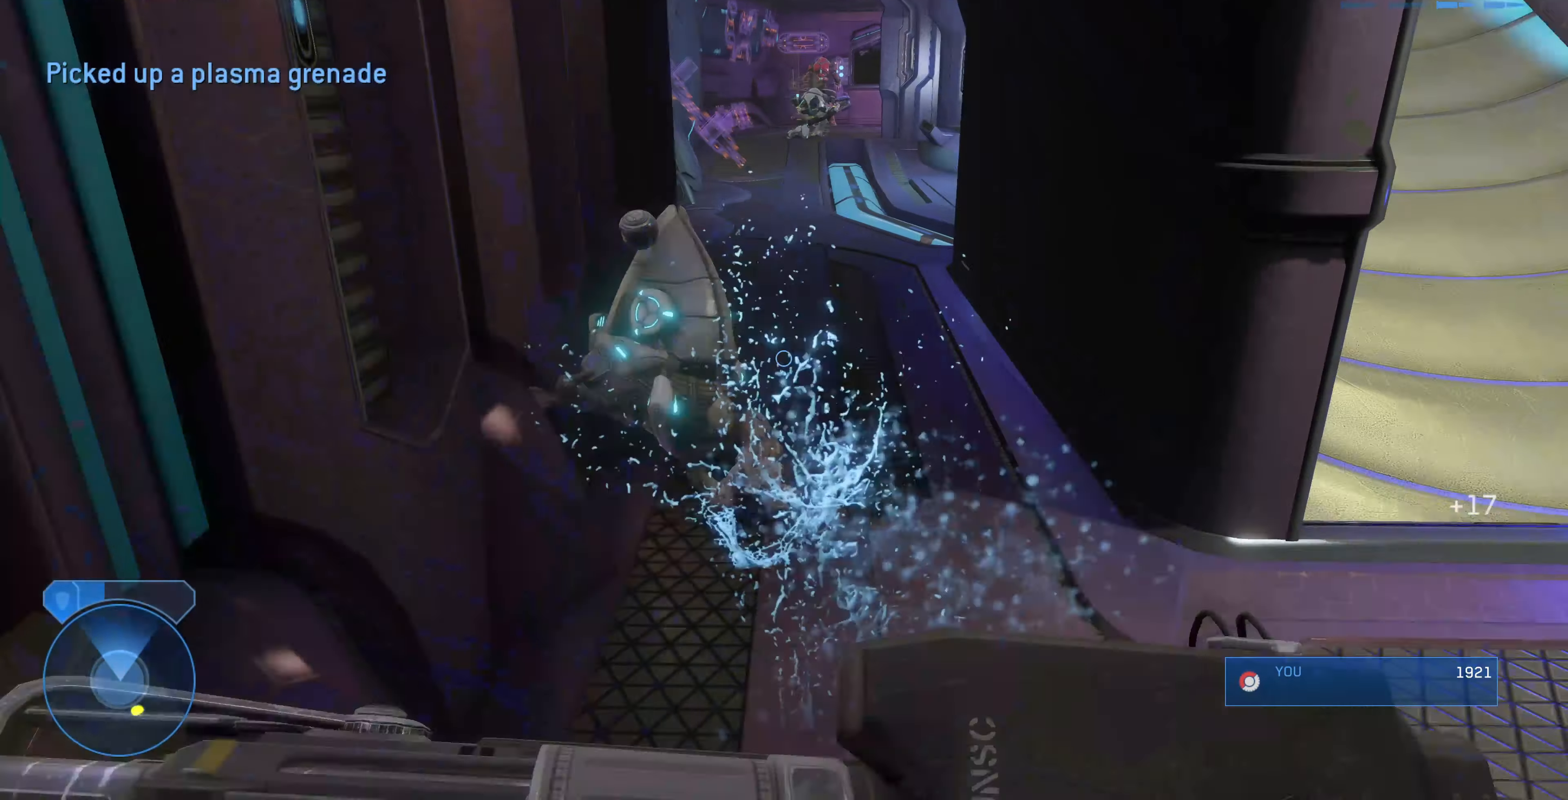
{"buttons": [], "left_stick": "up-right", "right_stick": "right", "events": [[200, "left_stick", "right"], [200, "right_stick", "right"], [267, "left_stick", "up-right"], [267, "right_stick", "down-right"], [434, "right_stick", "right"]]}
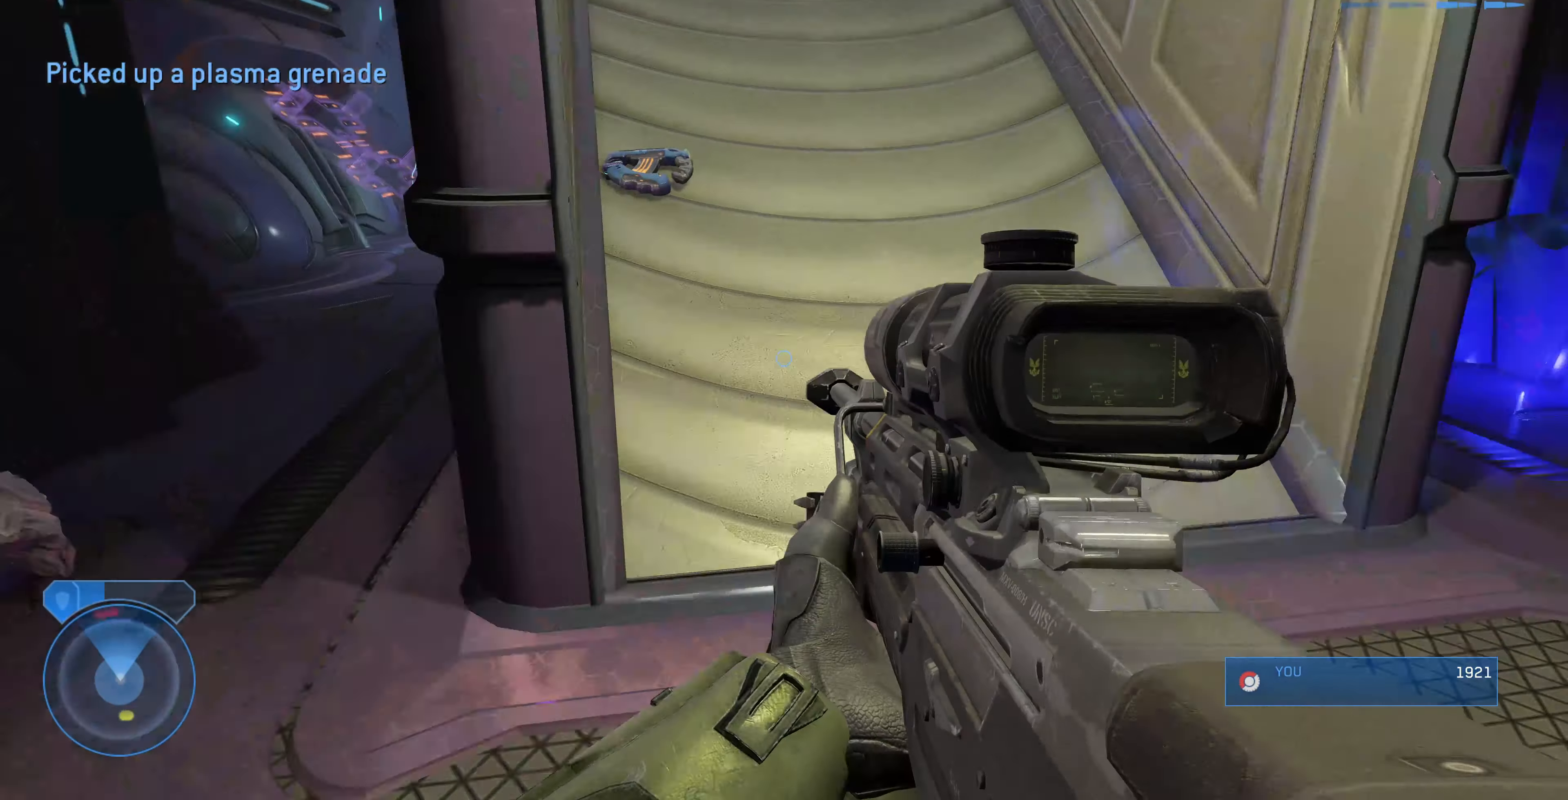
{"buttons": [], "left_stick": "up-right", "right_stick": "down-left", "events": [[67, "right_stick", "center"], [234, "R1", "down"], [367, "R1", "up"], [367, "right_stick", "down-left"]]}
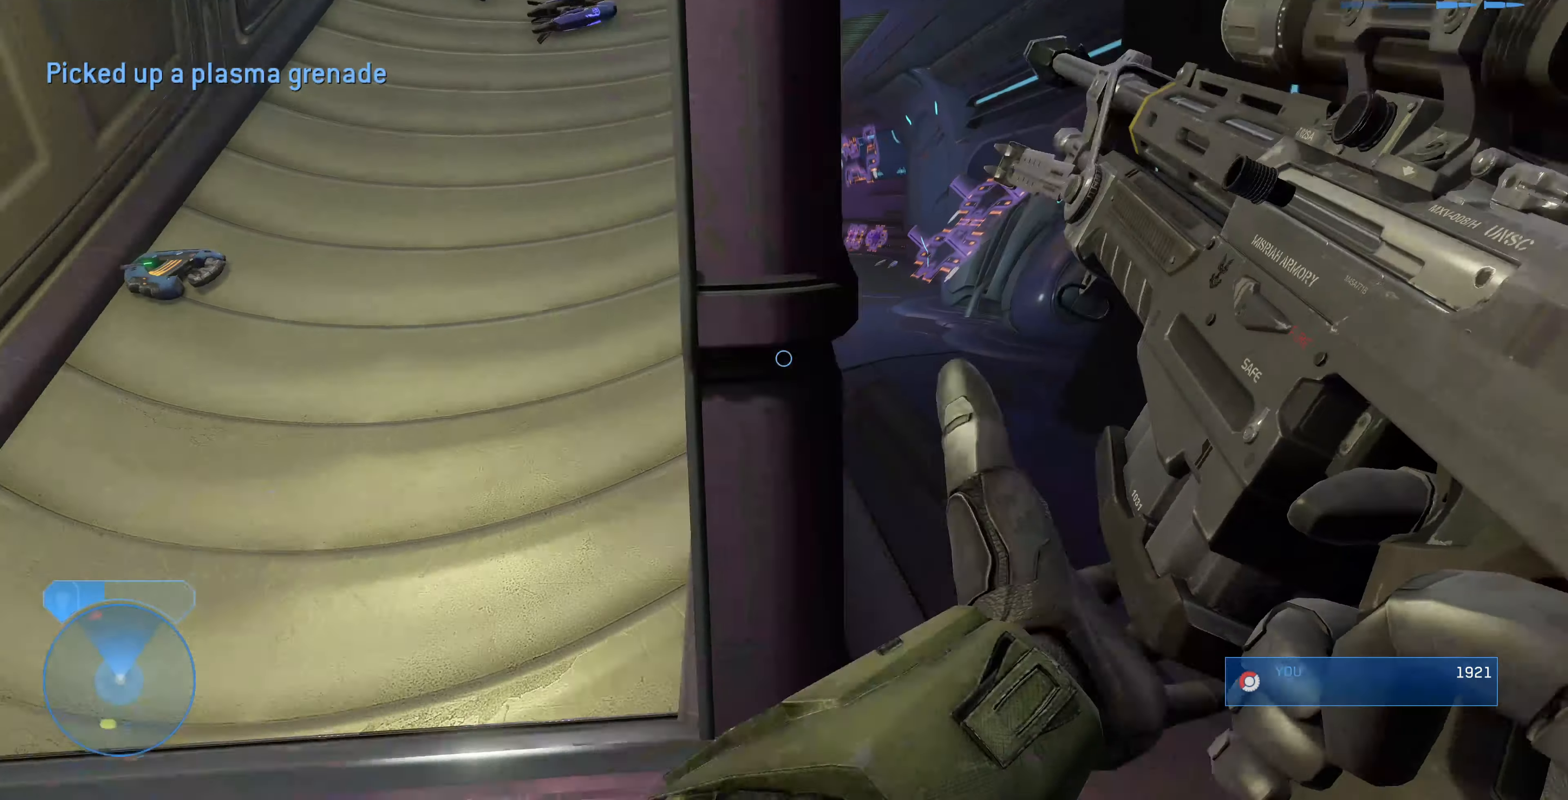
{"buttons": [], "left_stick": "up-right", "right_stick": "center", "events": [[34, "right_stick", "center"], [200, "right_stick", "left"], [267, "right_stick", "down-left"], [434, "right_stick", "center"]]}